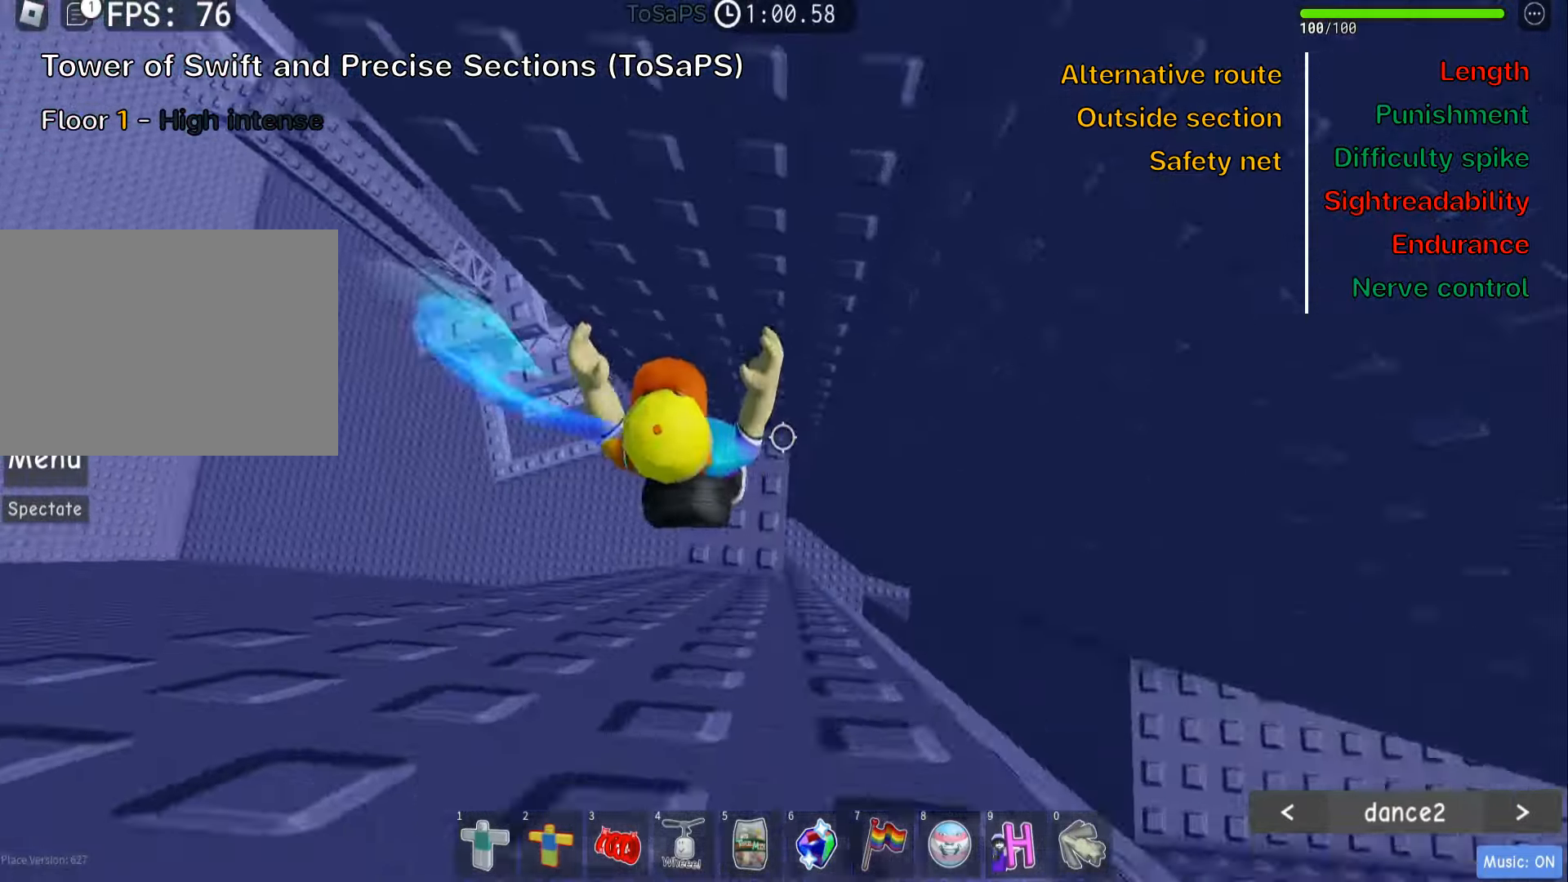
Gameplay with keyboard; each line is a JSON object with the keys held at the frame after it. "events" lists presses ("down") and releases ("up") of ".", "a", "comma", "ctrl", "d", "e", "f", "s", "shift", "space", "tab" and "w" between this image and that frame as [ms after this image, input, new state], when the widget could be followed in between. No other keys are recorded. Mouse input is not recorded.
{"keys": ["d"], "events": [[433, "d", "down"]]}
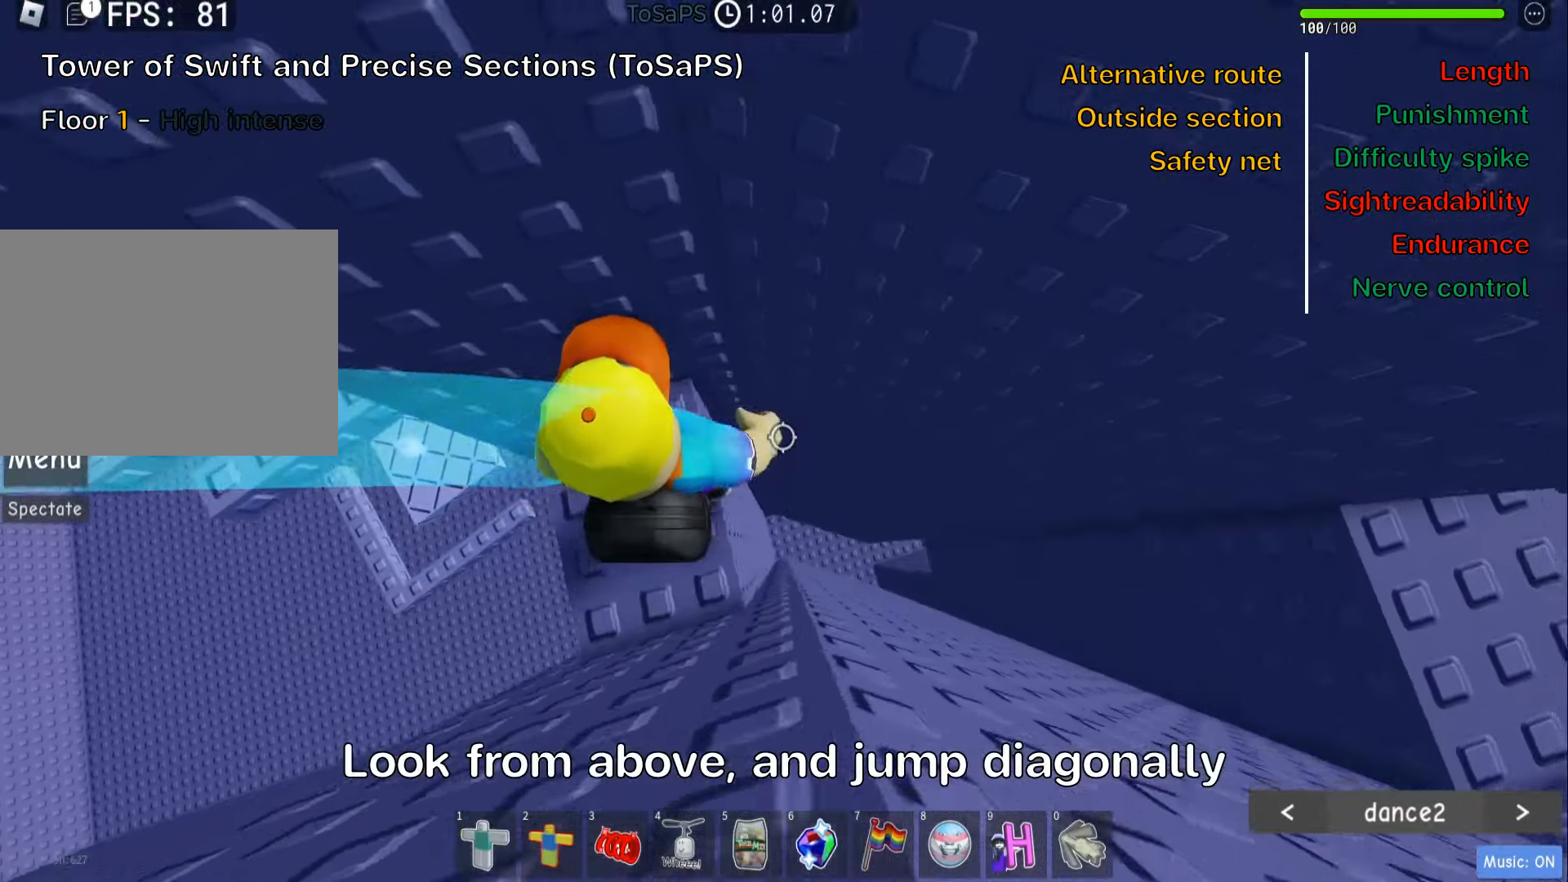
{"keys": ["d"], "events": [[117, "space", "down"], [267, "space", "up"]]}
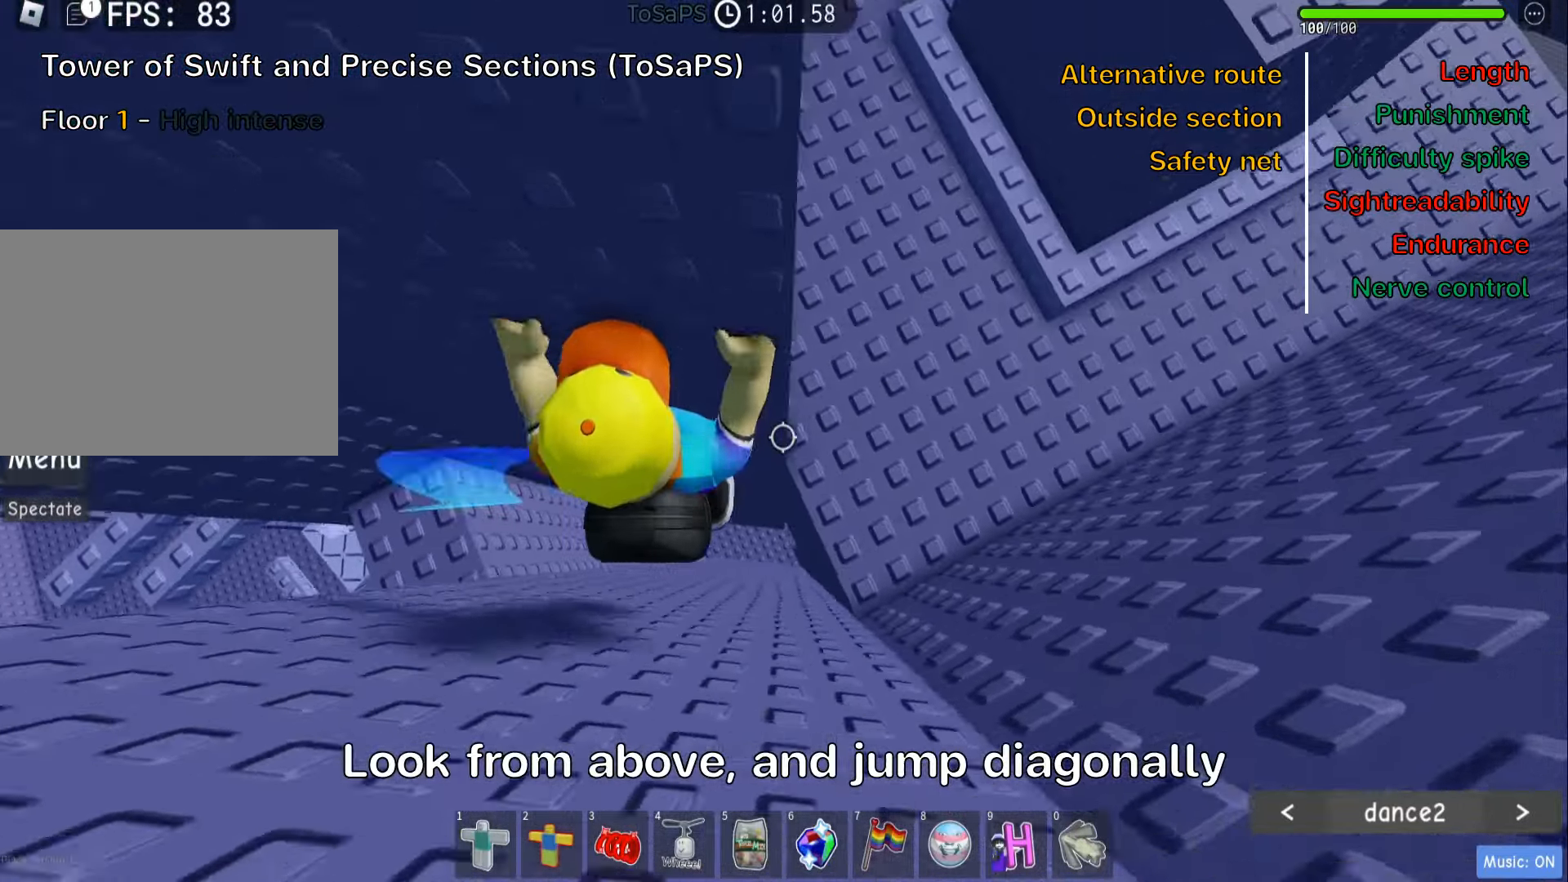
{"keys": ["d", "space"], "events": [[433, "space", "down"]]}
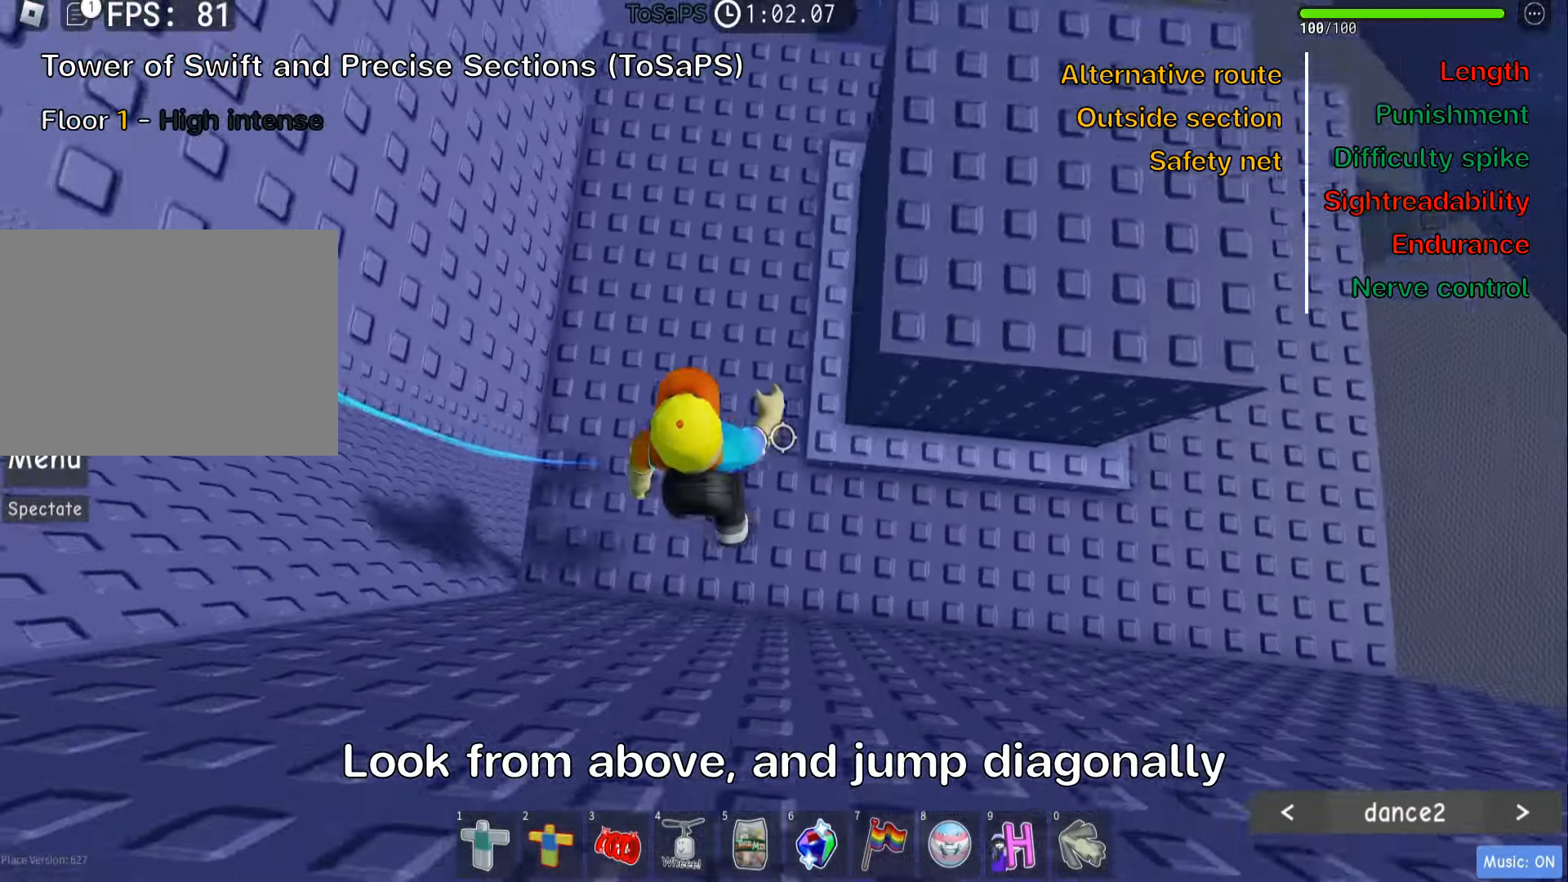
{"keys": ["shift", "w"], "events": [[83, "space", "up"], [150, "w", "down"], [200, "shift", "down"], [333, "shift", "up"], [400, "d", "up"], [400, "shift", "down"]]}
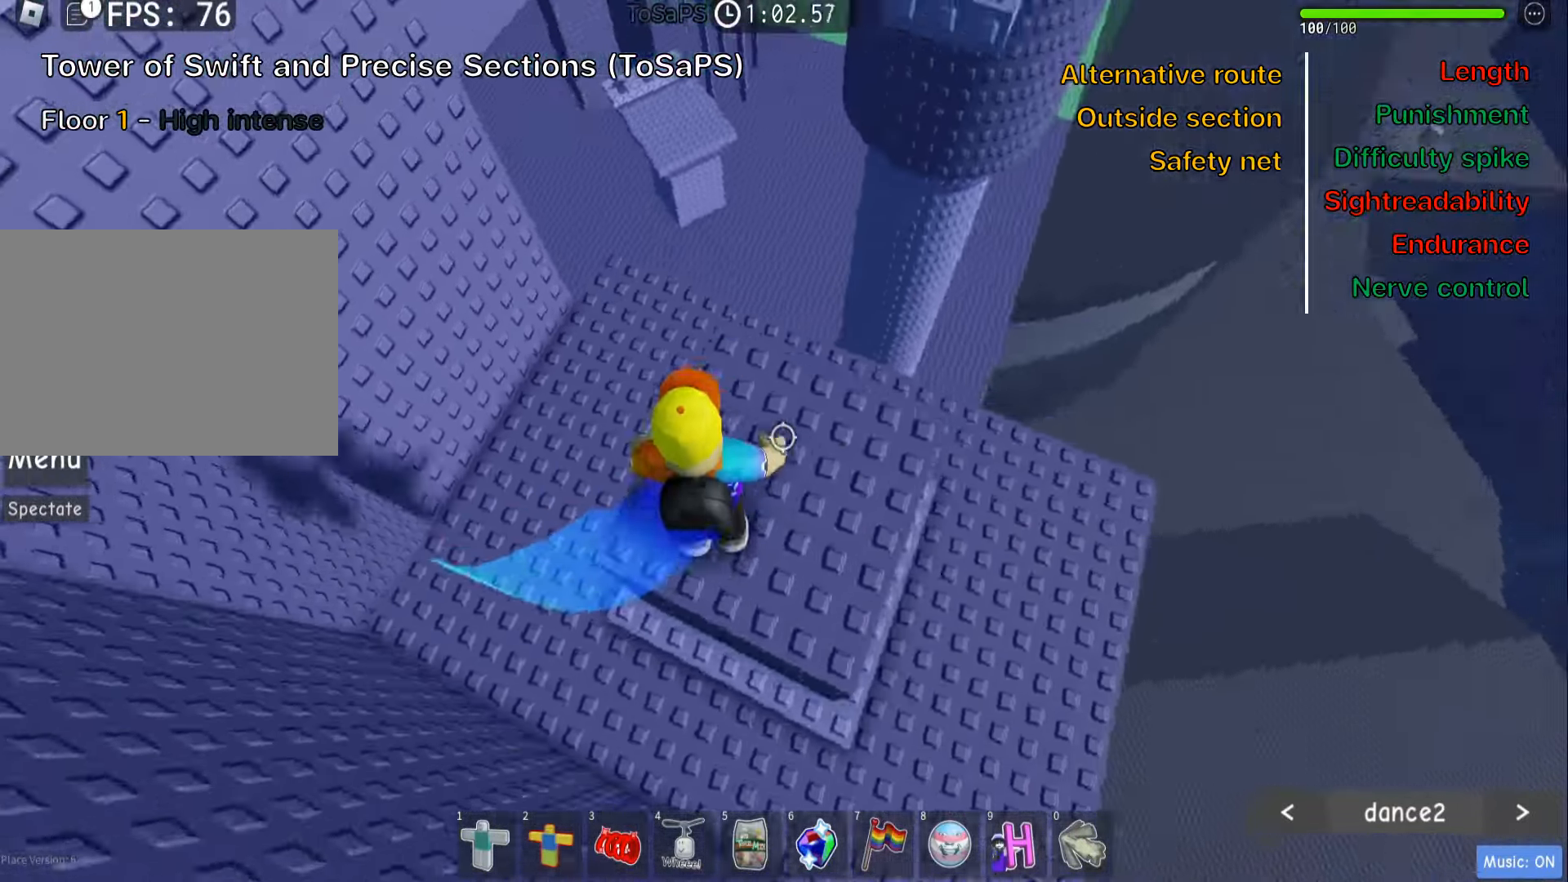
{"keys": ["d", "space"], "events": [[33, "shift", "up"], [67, "w", "up"], [233, "d", "down"], [500, "space", "down"]]}
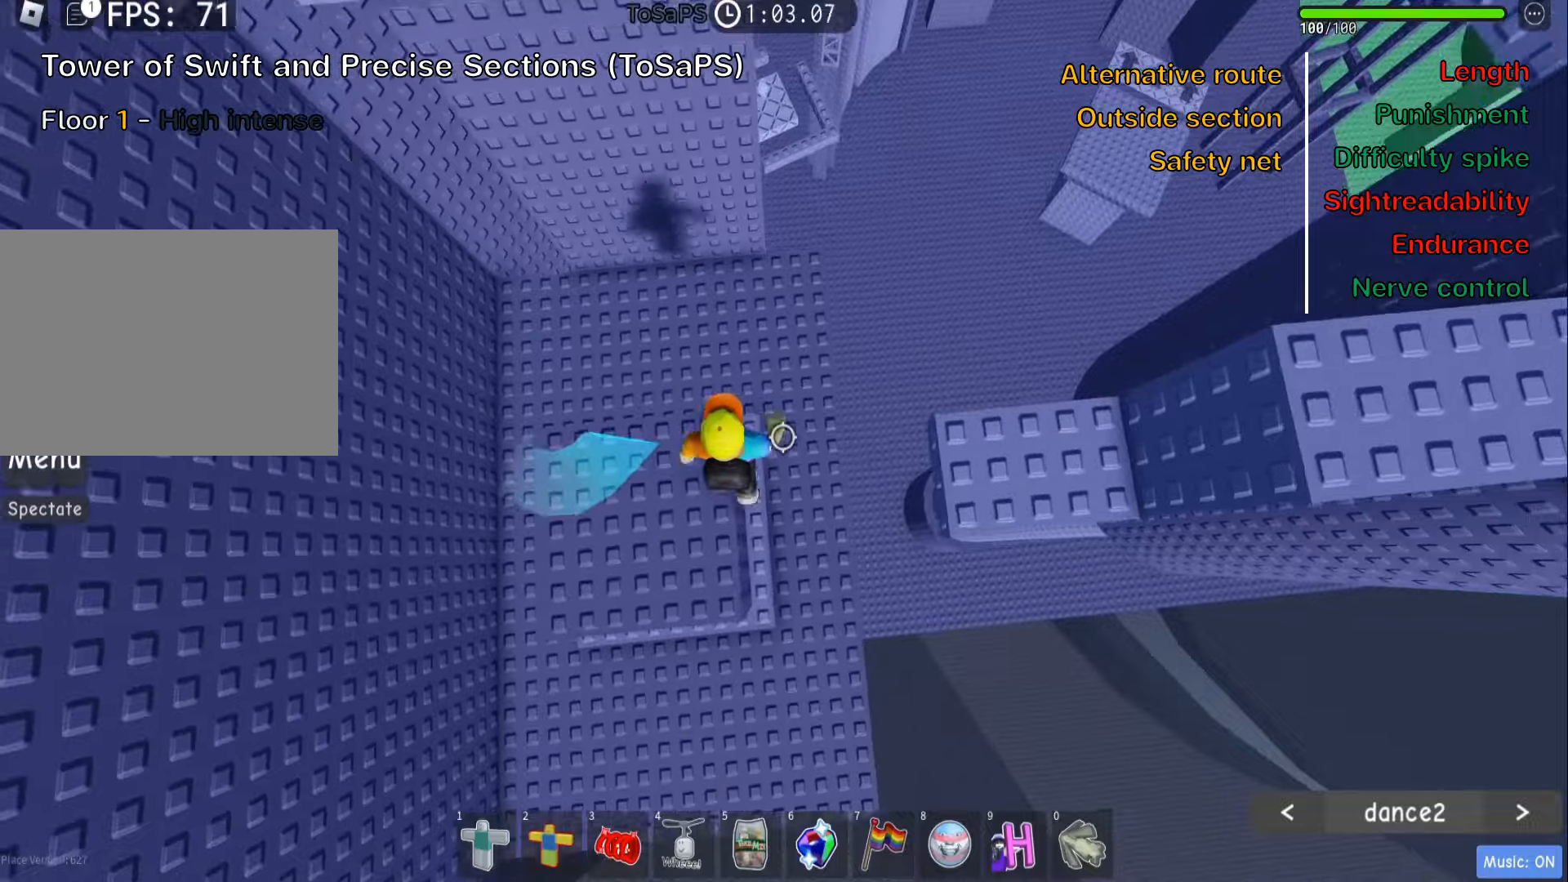
{"keys": ["space"], "events": [[150, "space", "up"], [450, "d", "up"], [467, "space", "down"]]}
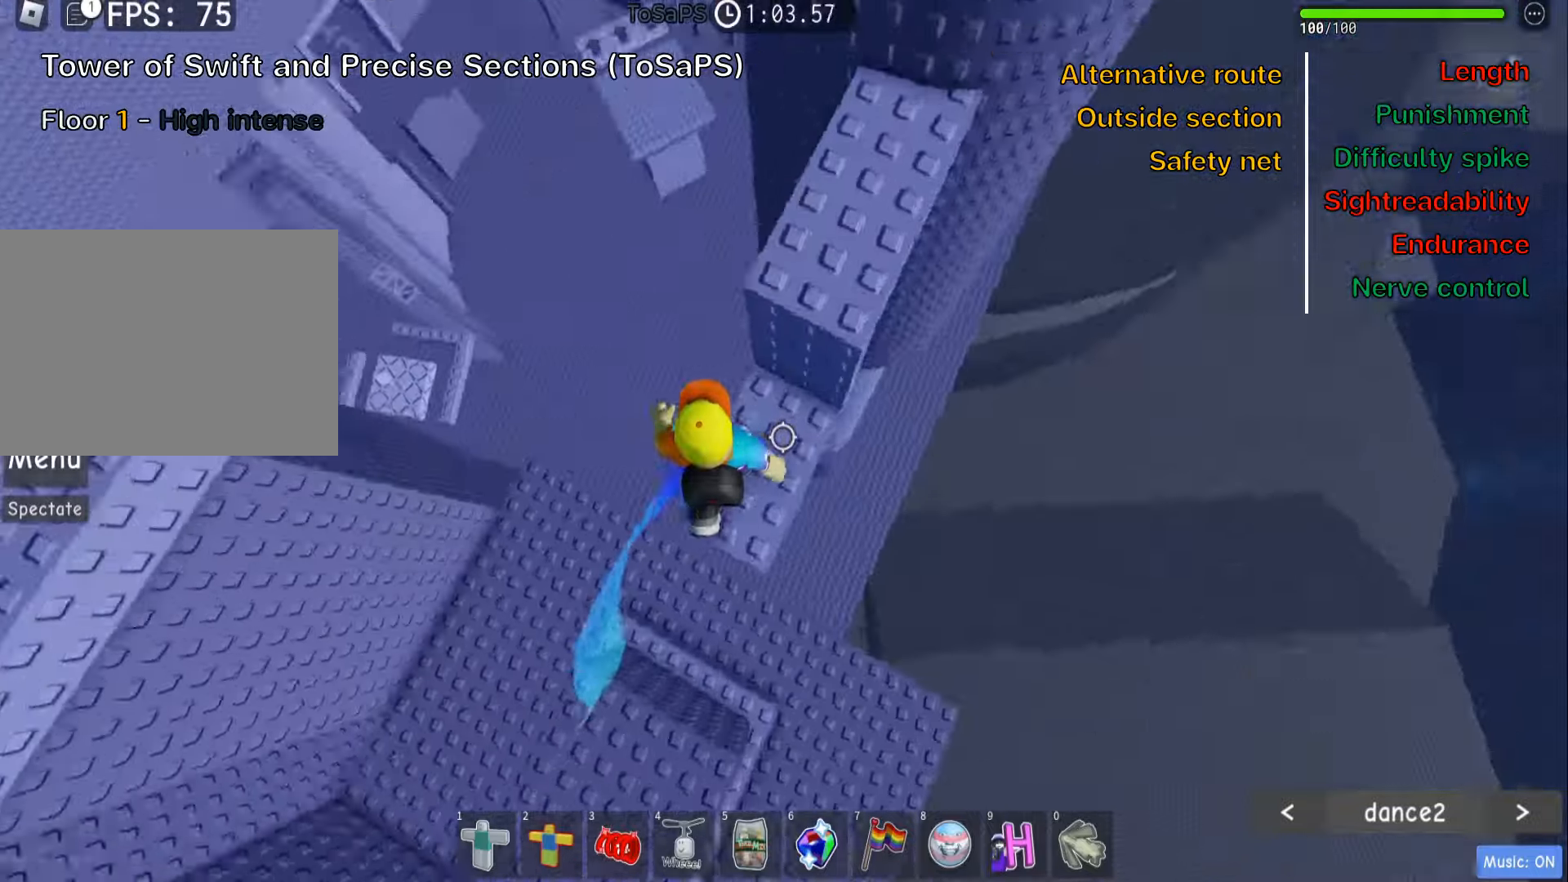
{"keys": ["w"], "events": [[100, "w", "down"], [117, "space", "up"]]}
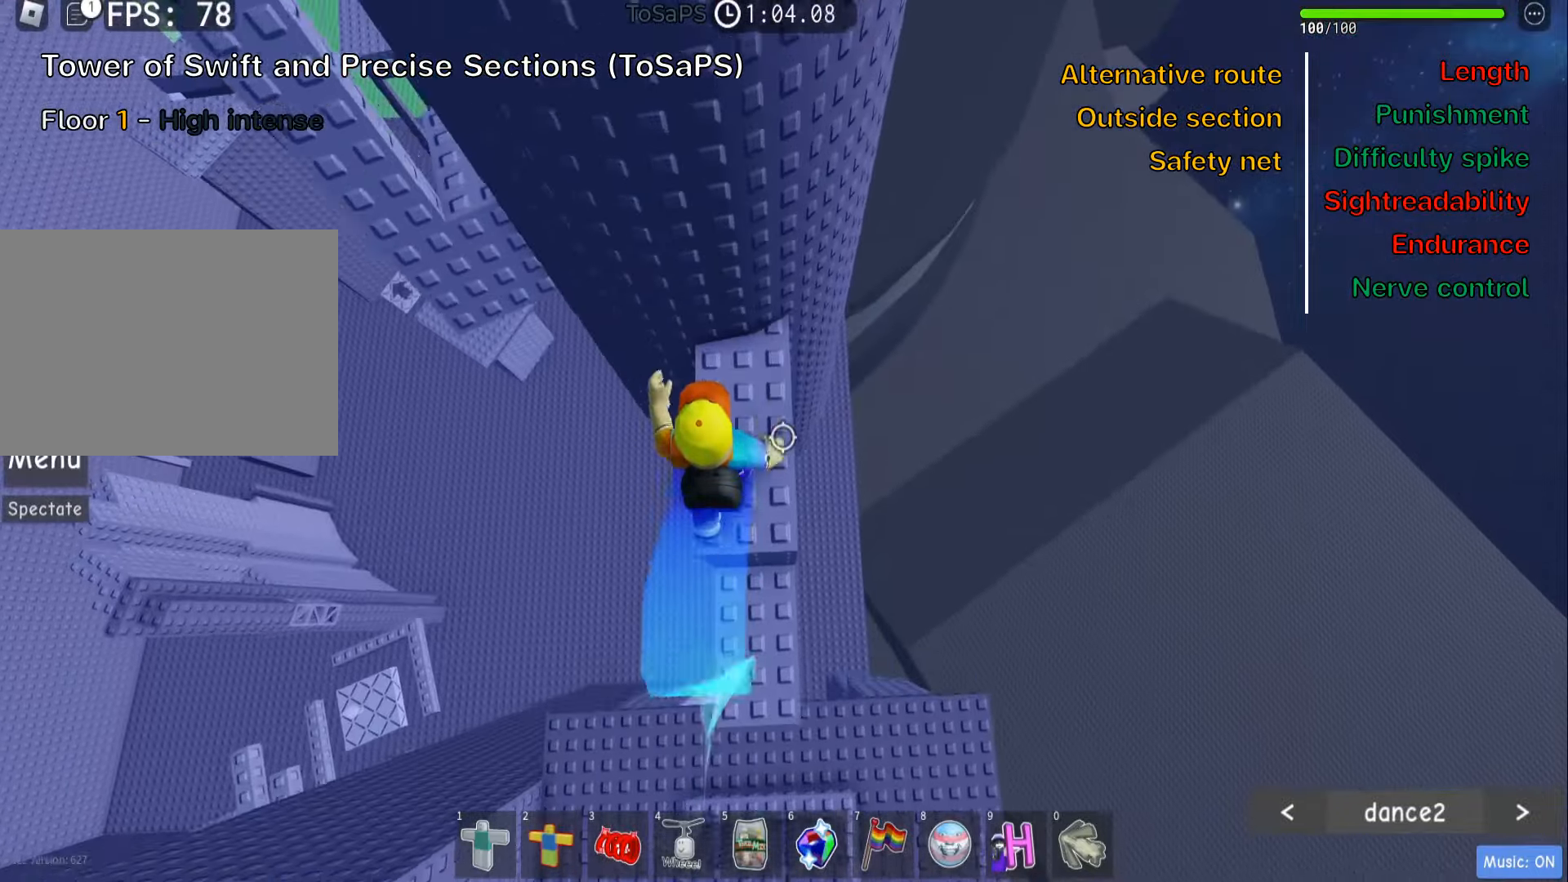
{"keys": ["a"], "events": [[150, "w", "up"], [167, "a", "down"], [317, "space", "down"], [450, "space", "up"]]}
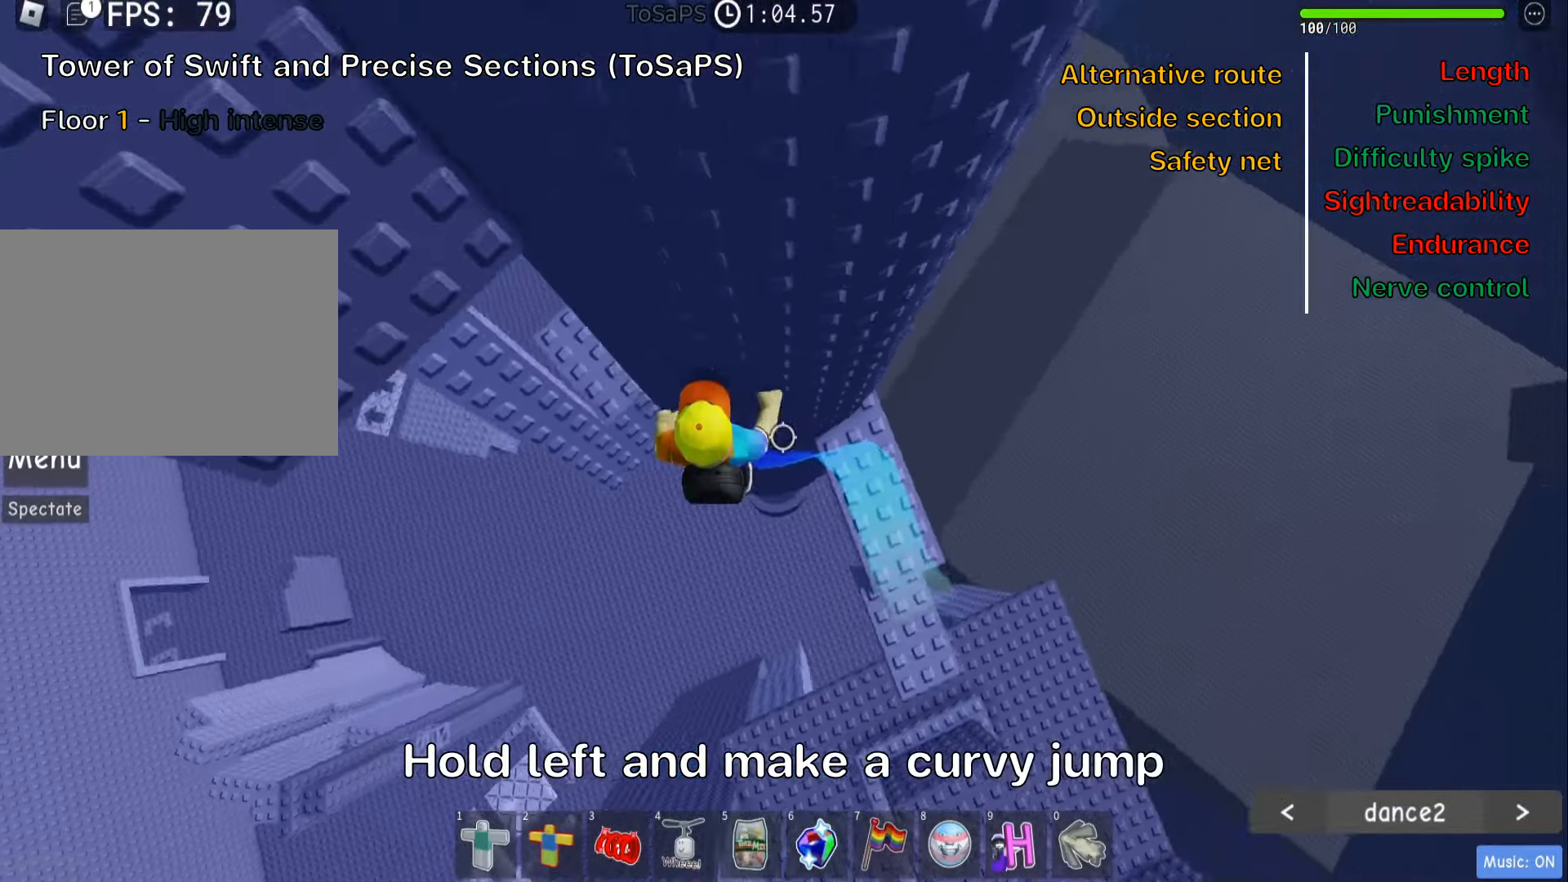
{"keys": [], "events": [[100, "w", "down"], [167, "a", "up"], [234, "d", "down"], [400, "w", "up"], [434, "d", "up"]]}
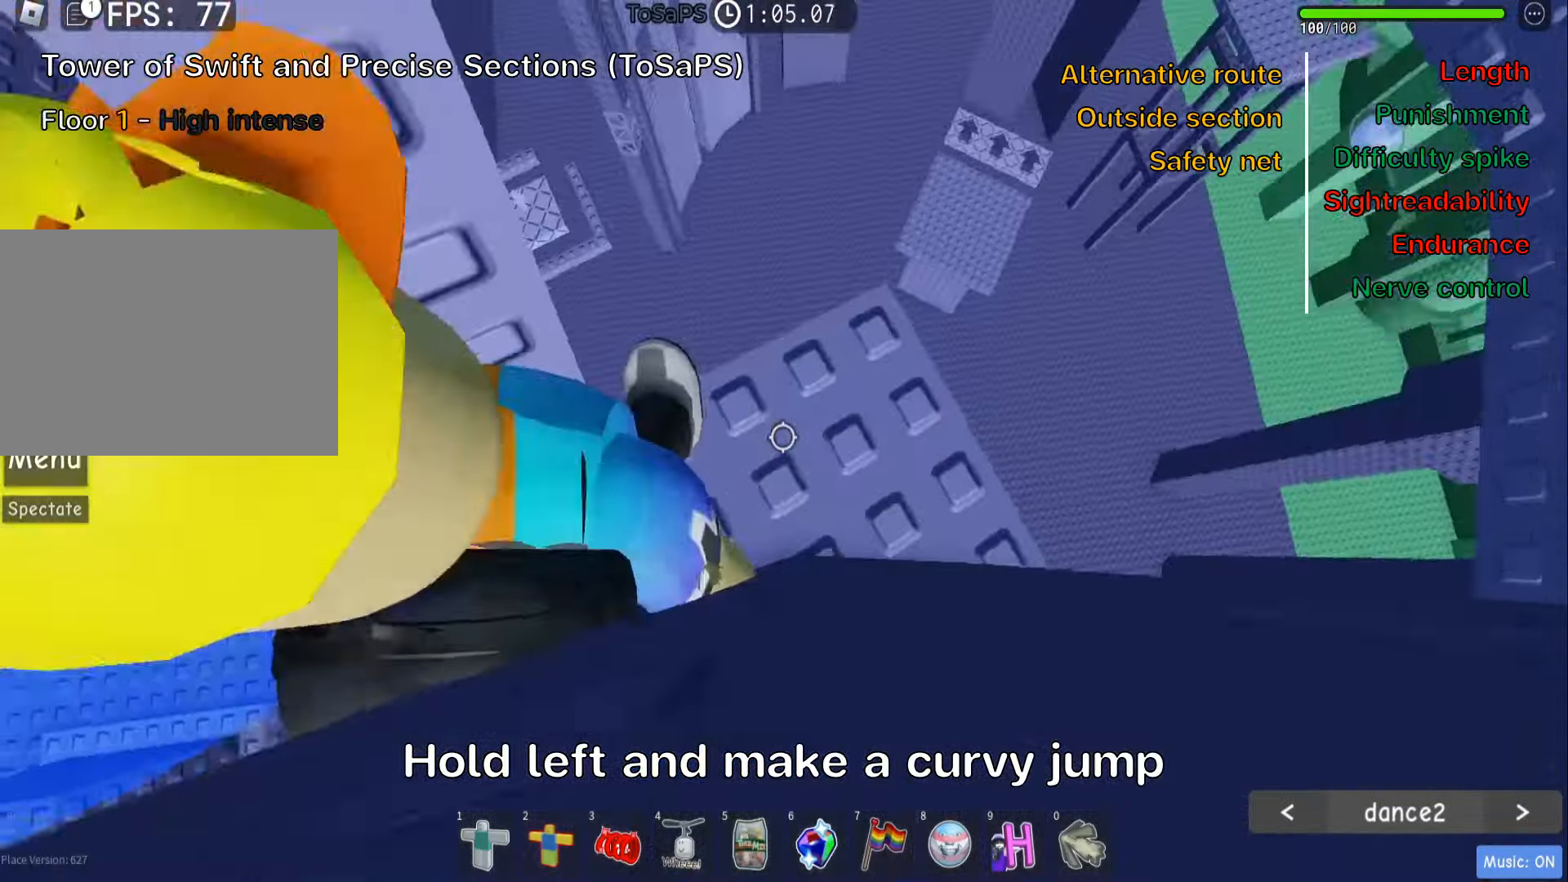
{"keys": ["d", "s"], "events": [[167, "d", "down"], [267, "d", "up"], [384, "d", "down"], [484, "s", "down"]]}
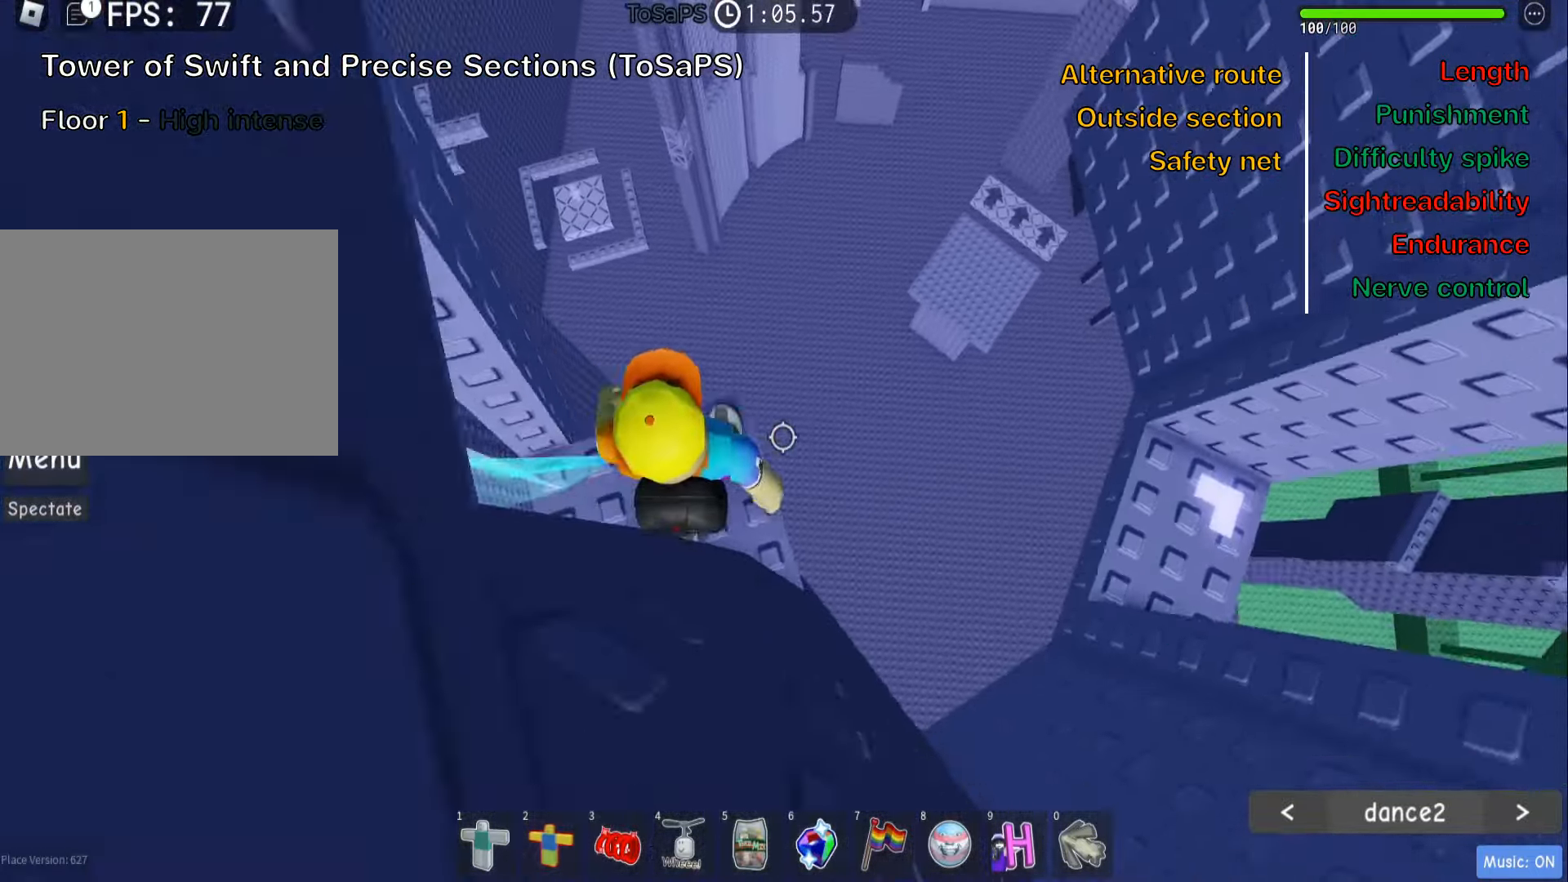
{"keys": ["d", "space"], "events": [[67, "d", "up"], [117, "s", "up"], [267, "d", "down"], [384, "space", "down"]]}
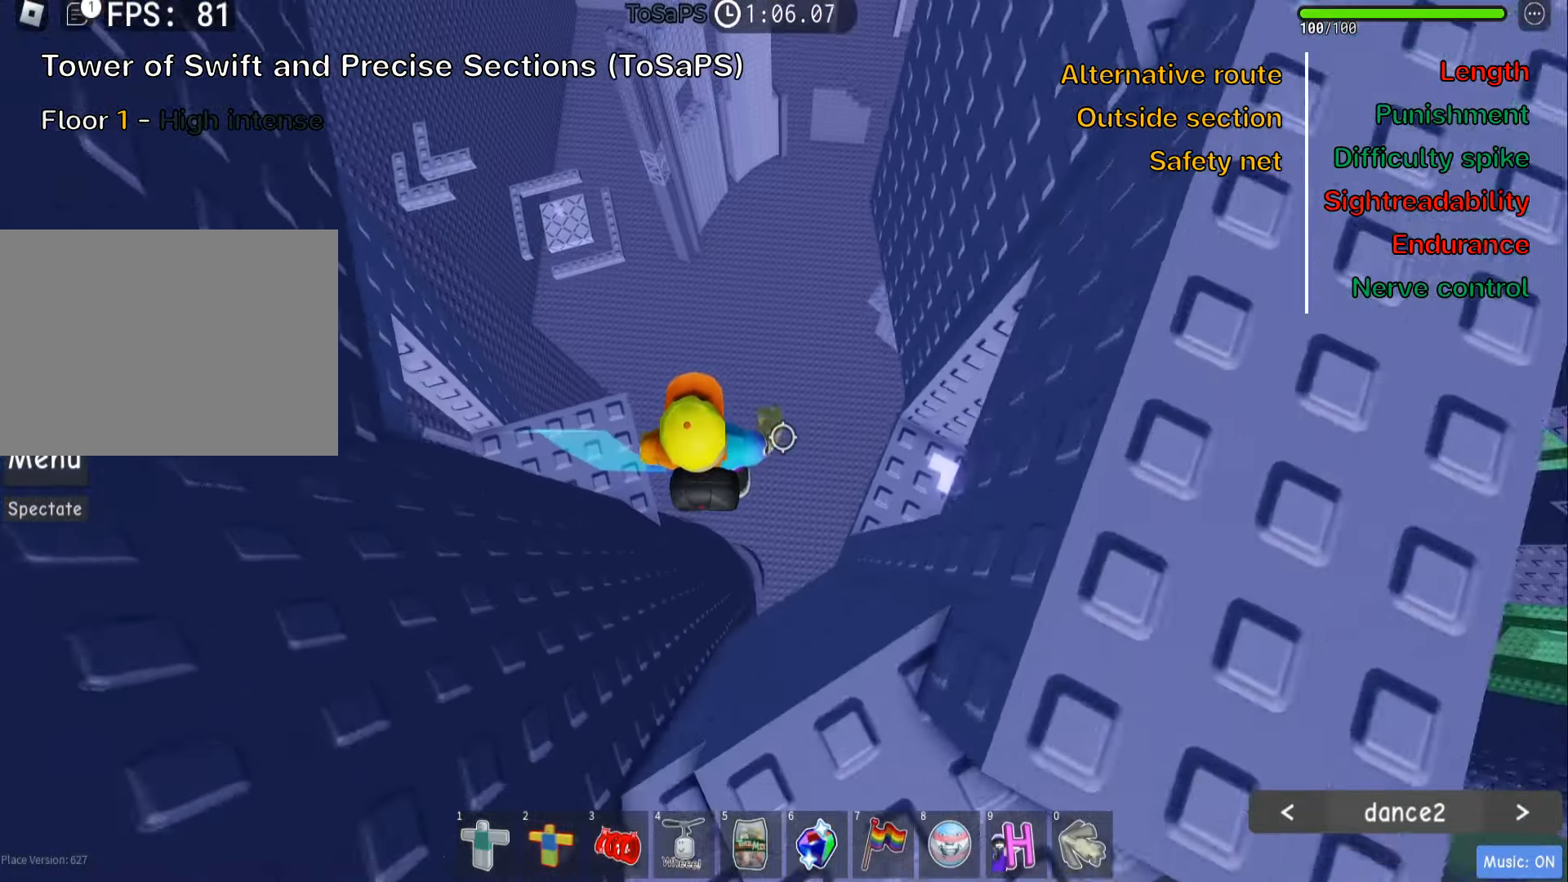
{"keys": ["d", "w"], "events": [[17, "space", "up"], [433, "w", "down"]]}
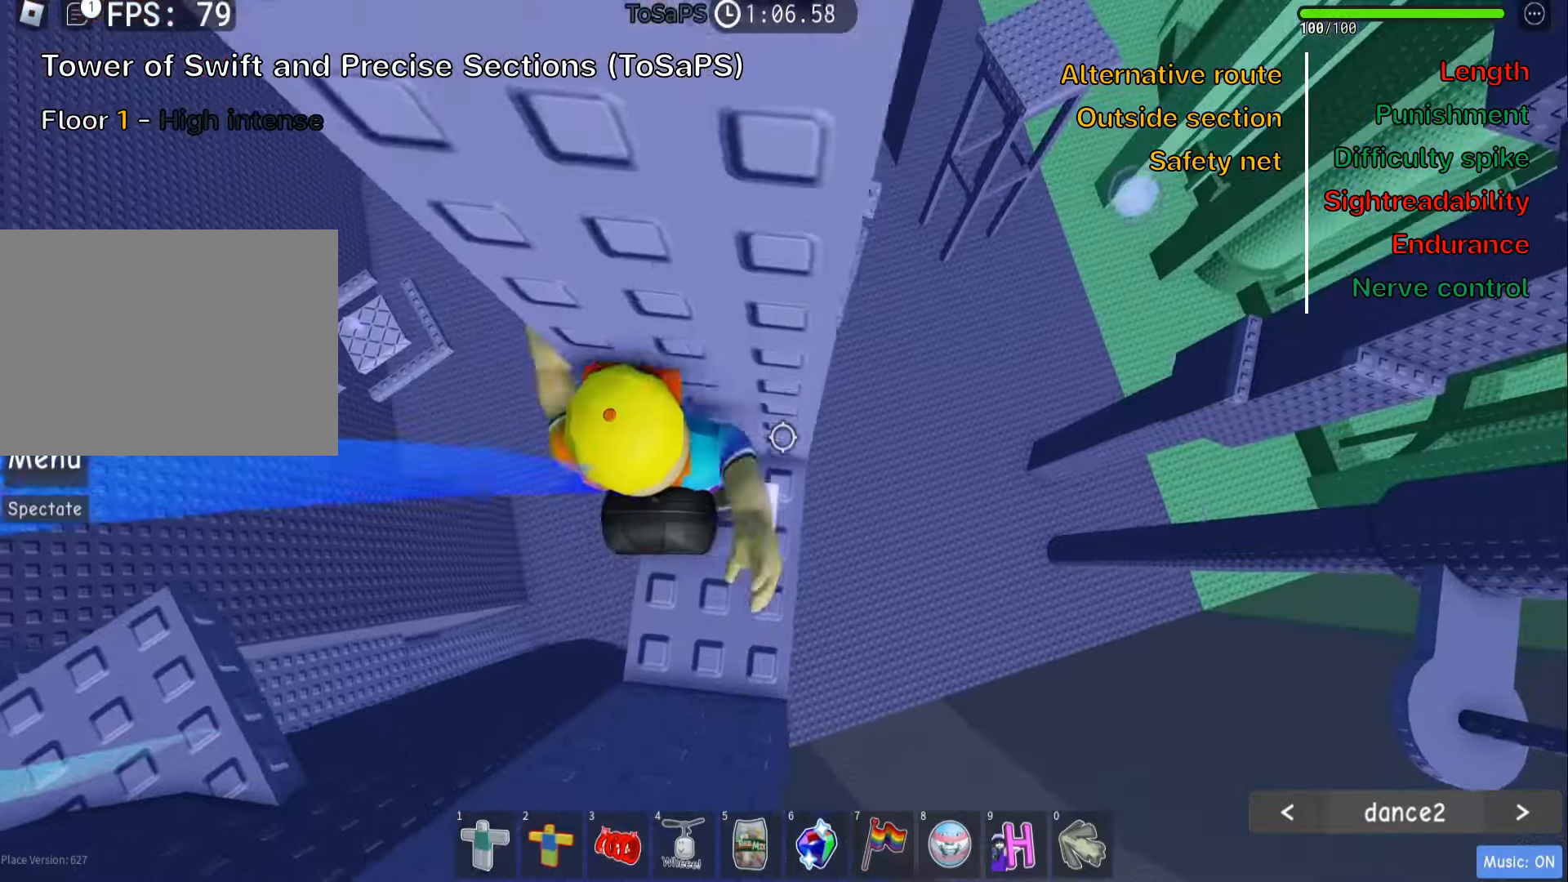
{"keys": [], "events": [[50, "shift", "down"], [66, "d", "up"], [83, "w", "up"], [200, "shift", "up"]]}
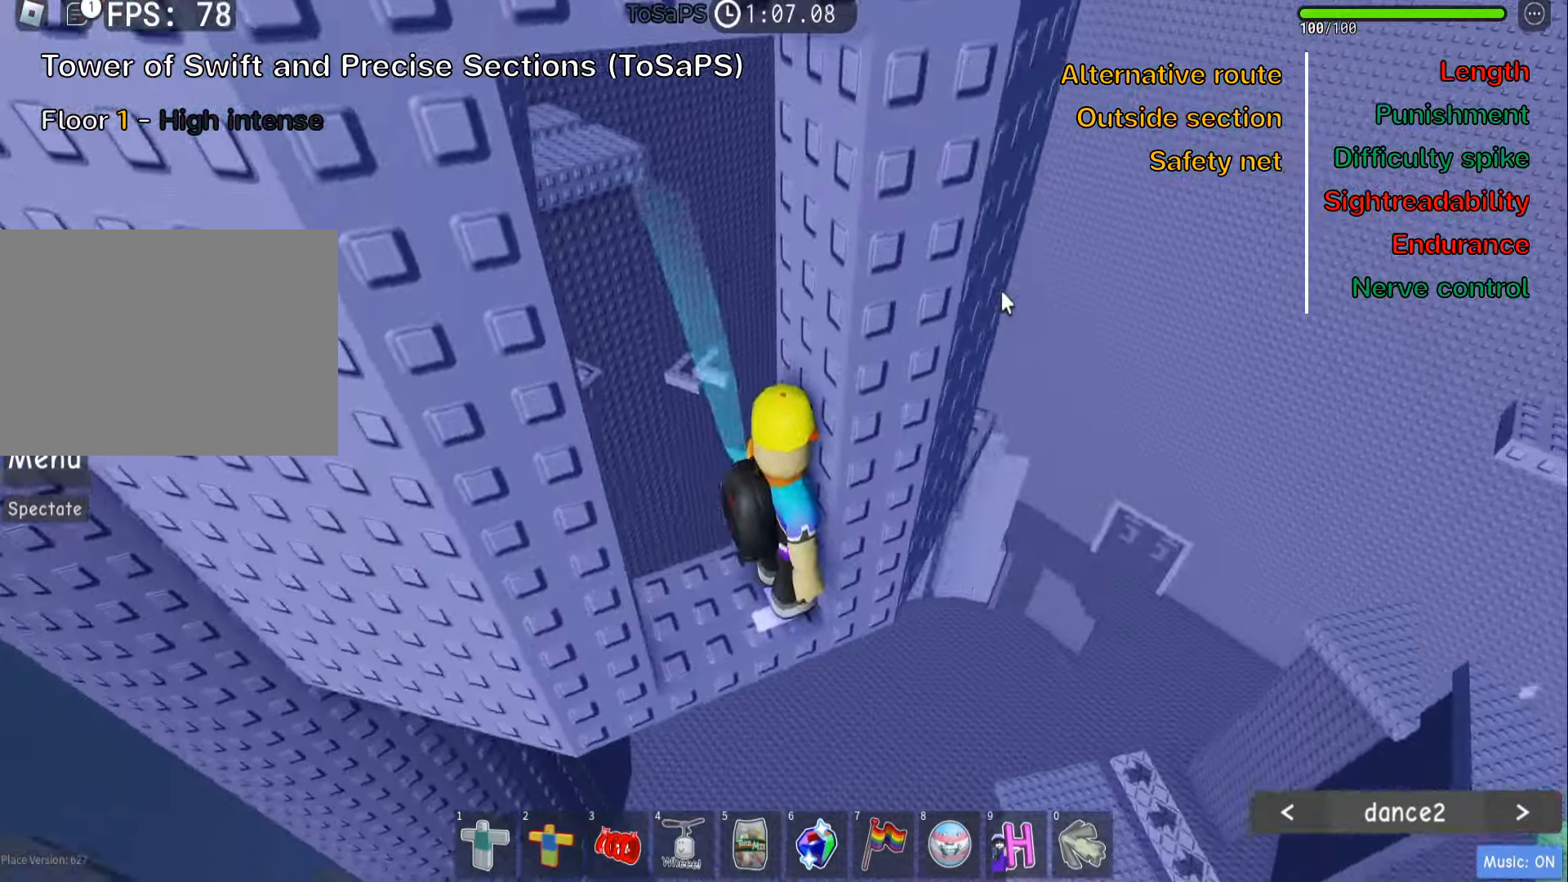
{"keys": [], "events": [[150, "shift", "down"], [266, "shift", "up"]]}
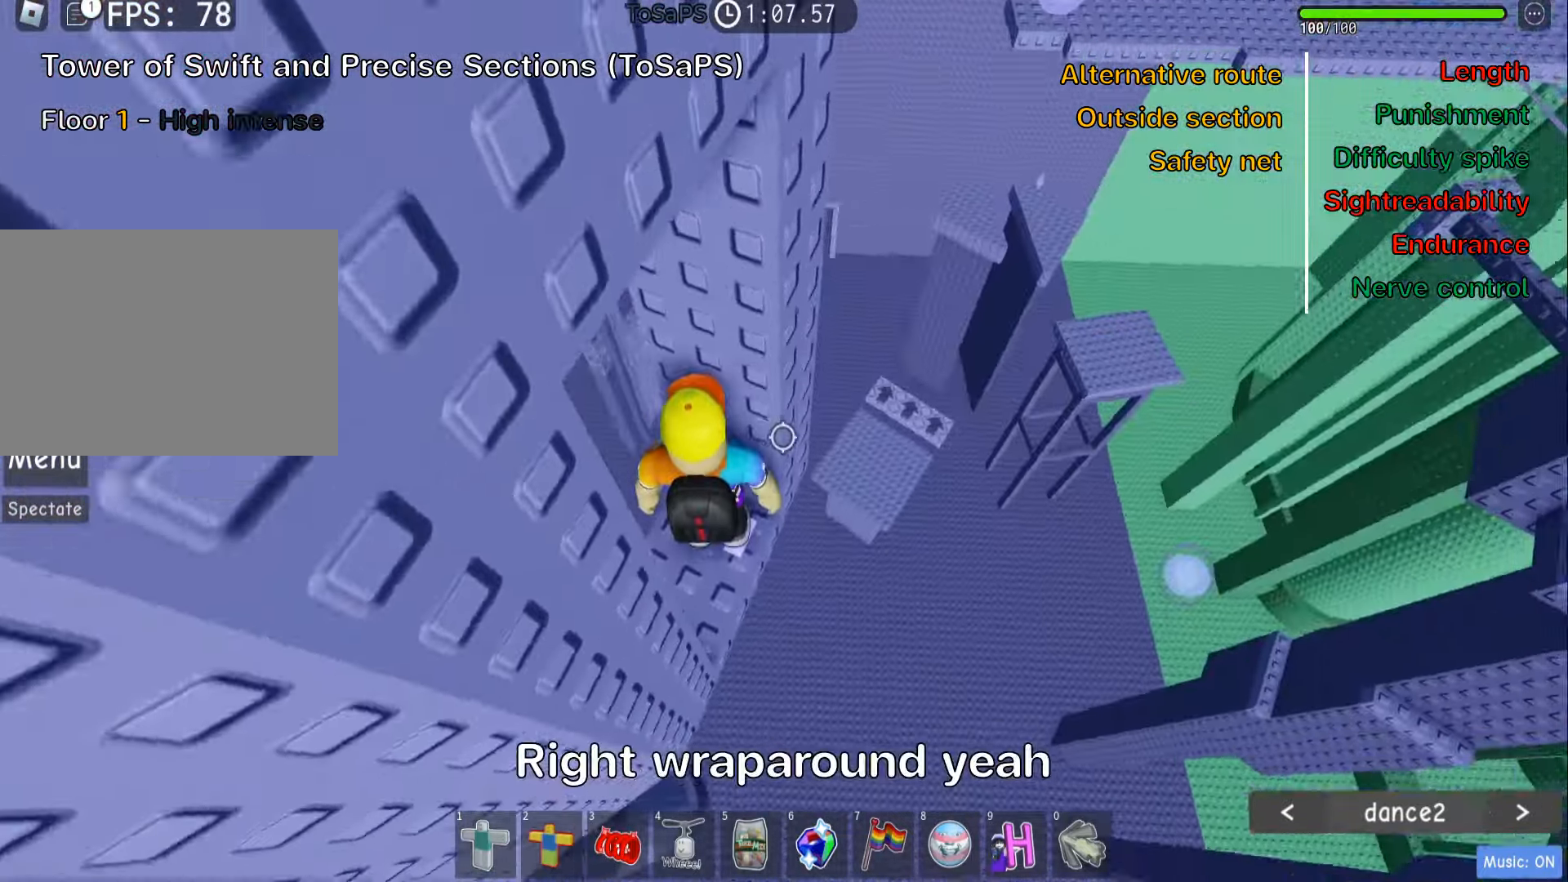
{"keys": ["d", "space"], "events": [[33, "d", "down"], [66, "w", "down"], [166, "d", "up"], [166, "w", "up"], [350, "d", "down"], [483, "space", "down"]]}
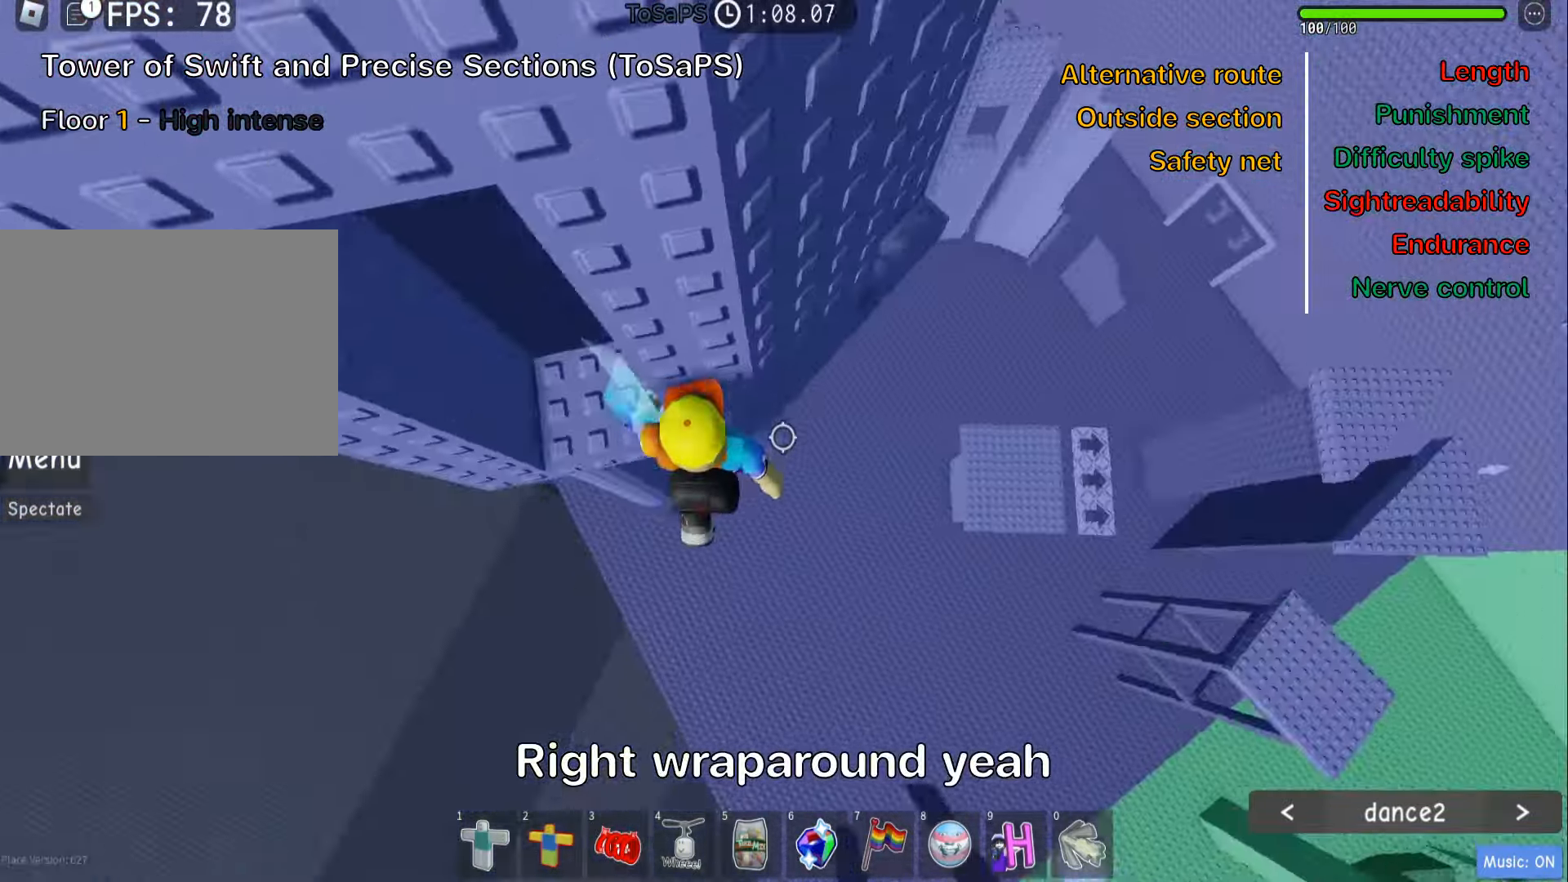
{"keys": ["d", "w"], "events": [[116, "space", "up"], [416, "w", "down"]]}
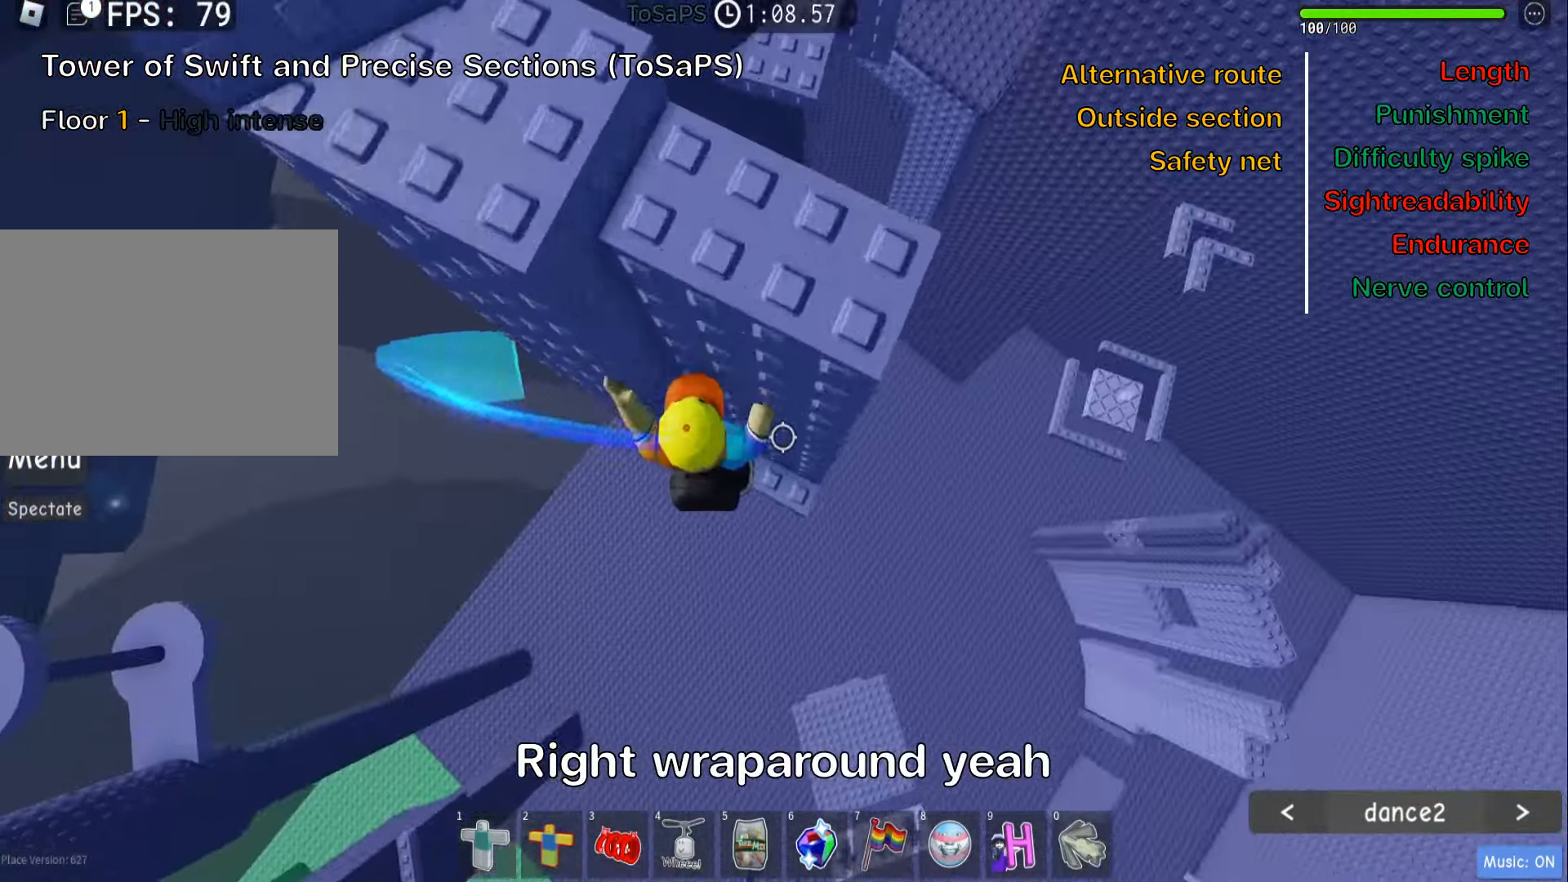
{"keys": ["d", "space"], "events": [[200, "d", "up"], [216, "w", "up"], [333, "d", "down"], [483, "space", "down"]]}
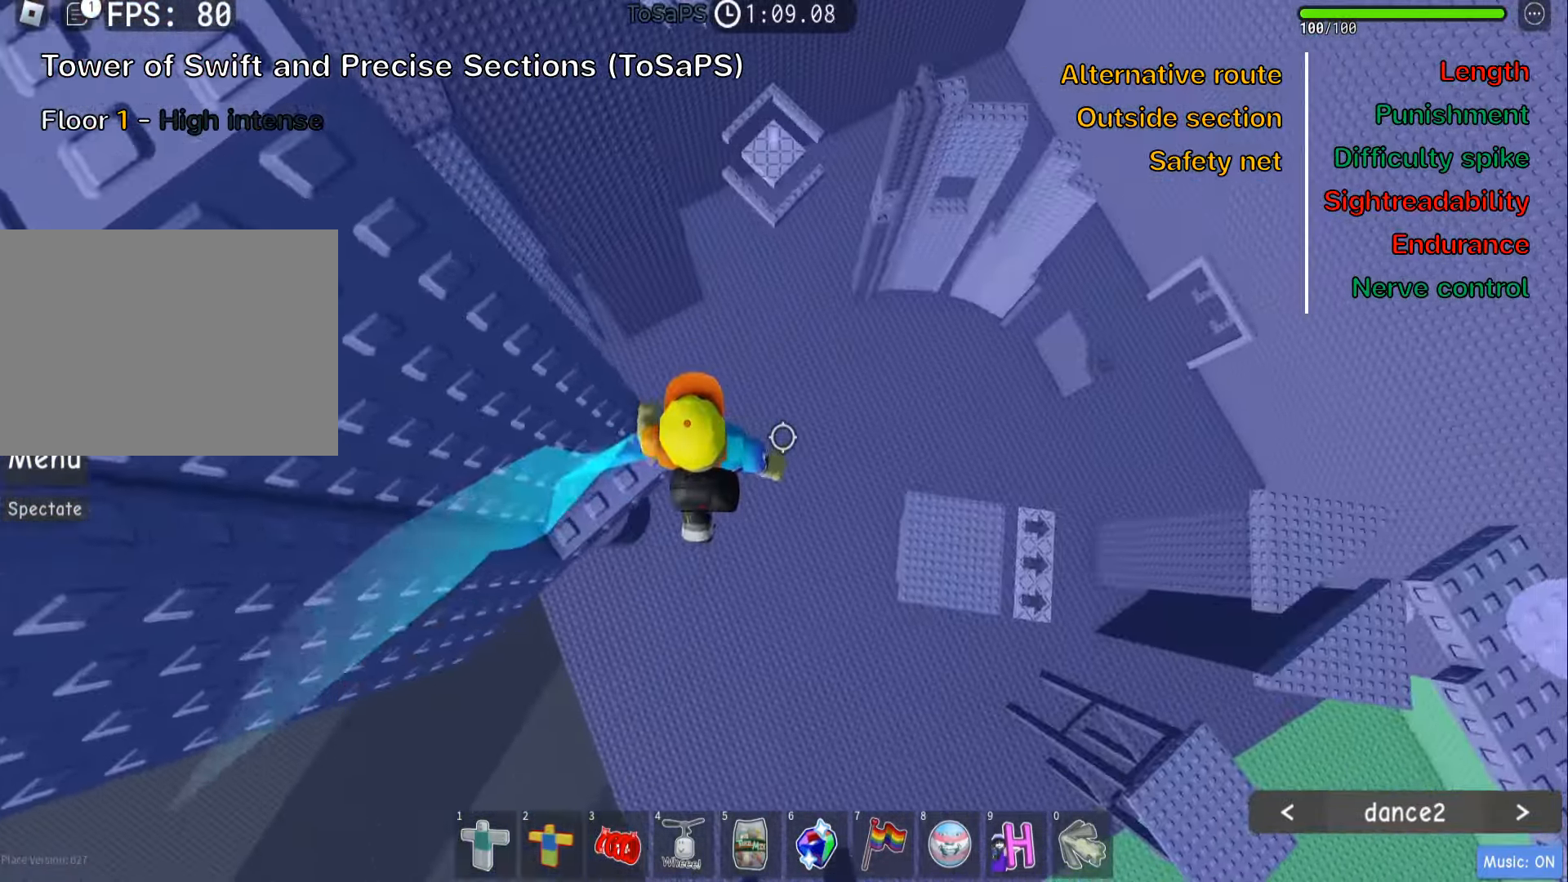
{"keys": ["d"], "events": [[133, "shift", "down"], [133, "space", "up"], [283, "shift", "up"]]}
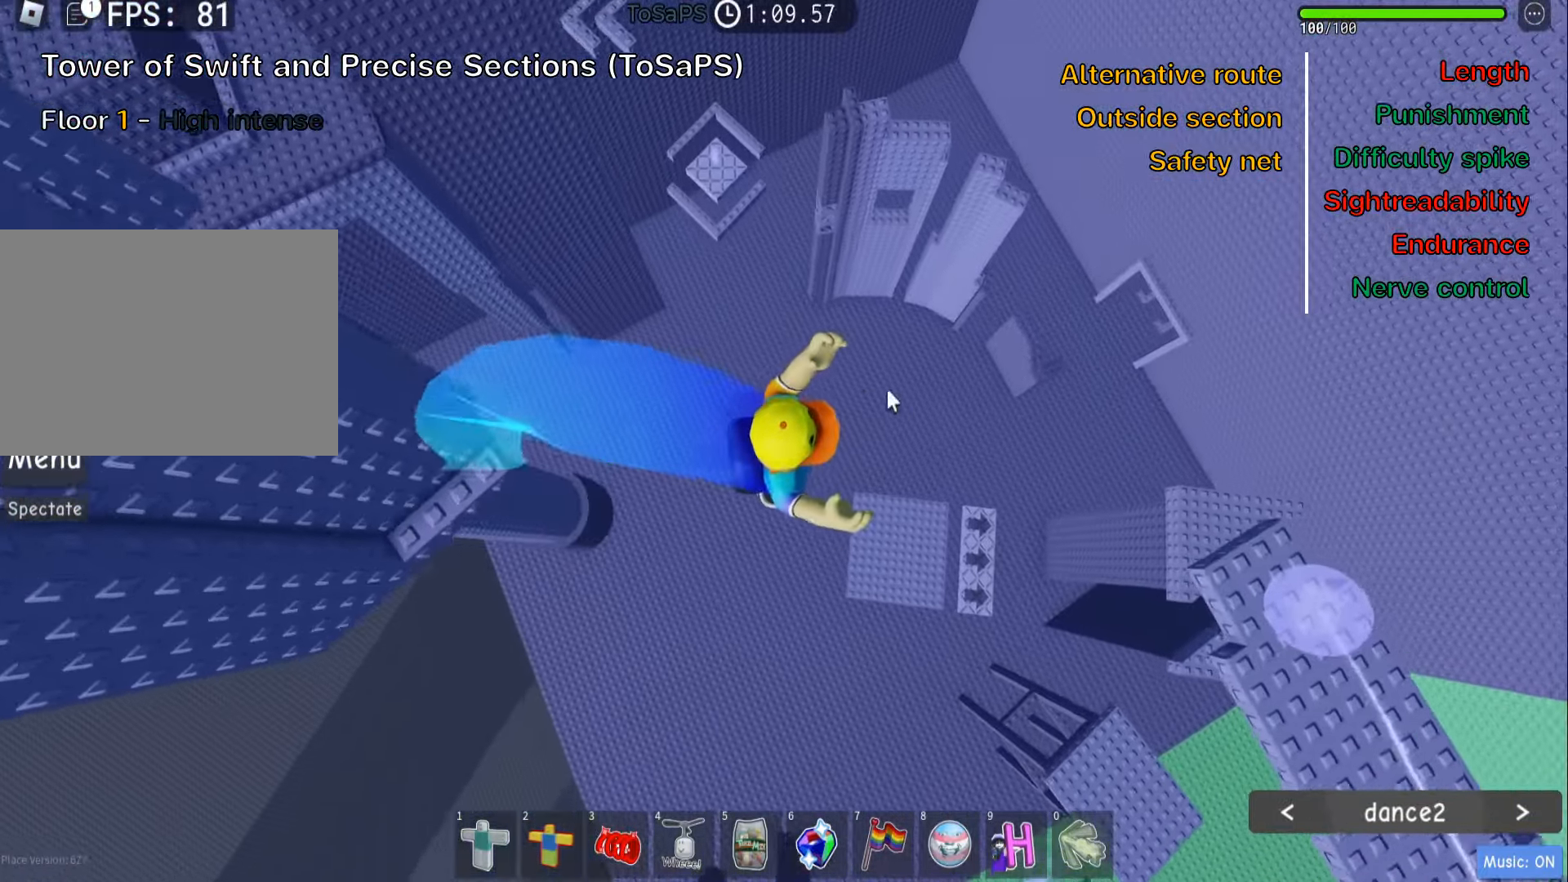
{"keys": ["d"], "events": [[300, "shift", "down"], [416, "shift", "up"]]}
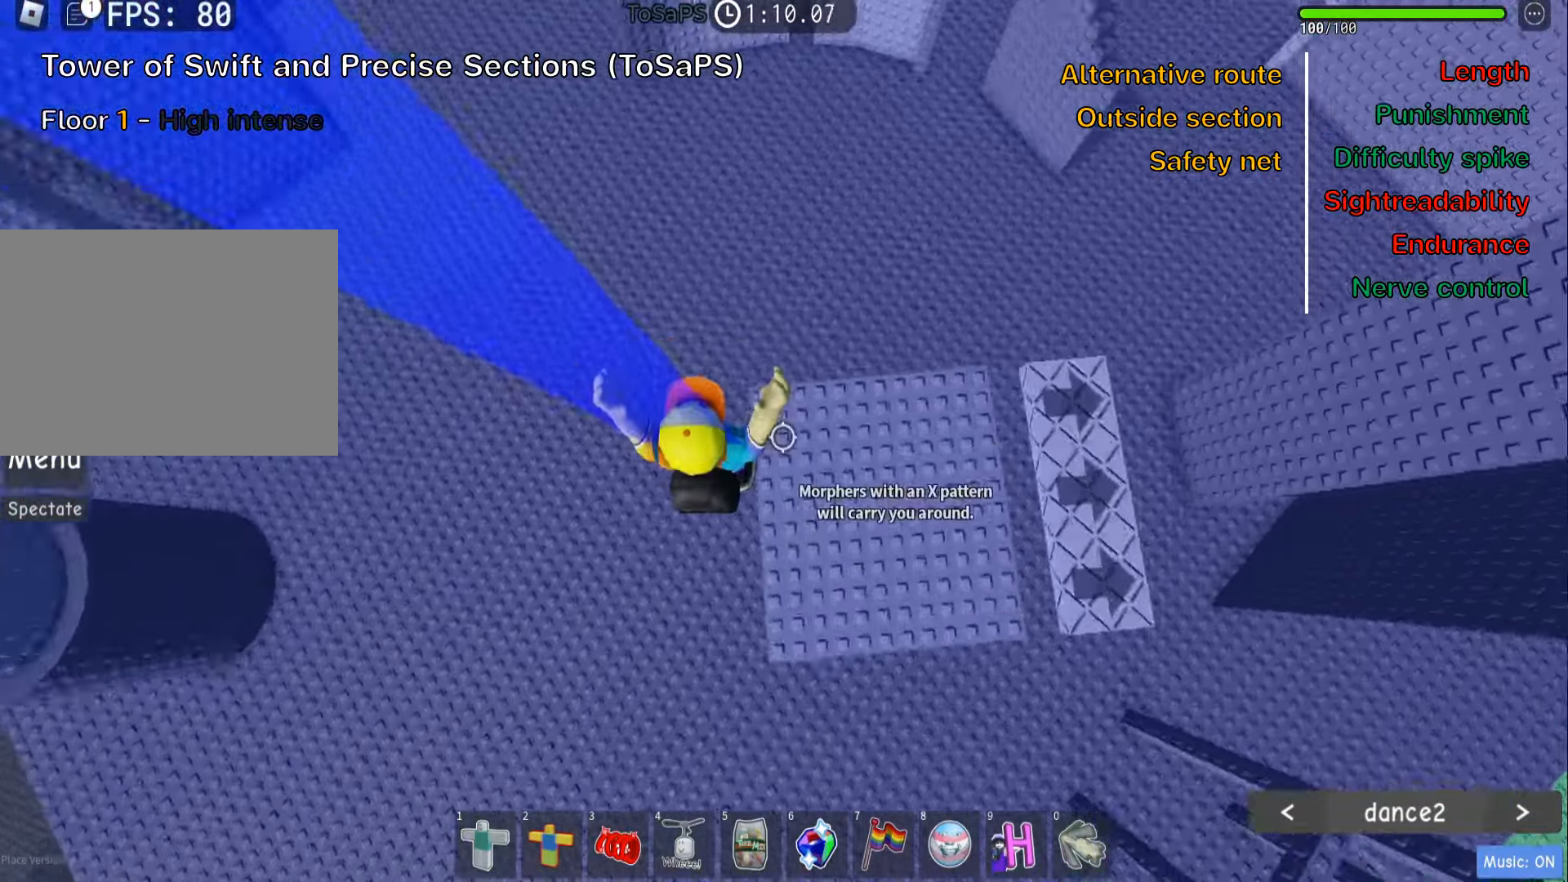
{"keys": ["d"], "events": []}
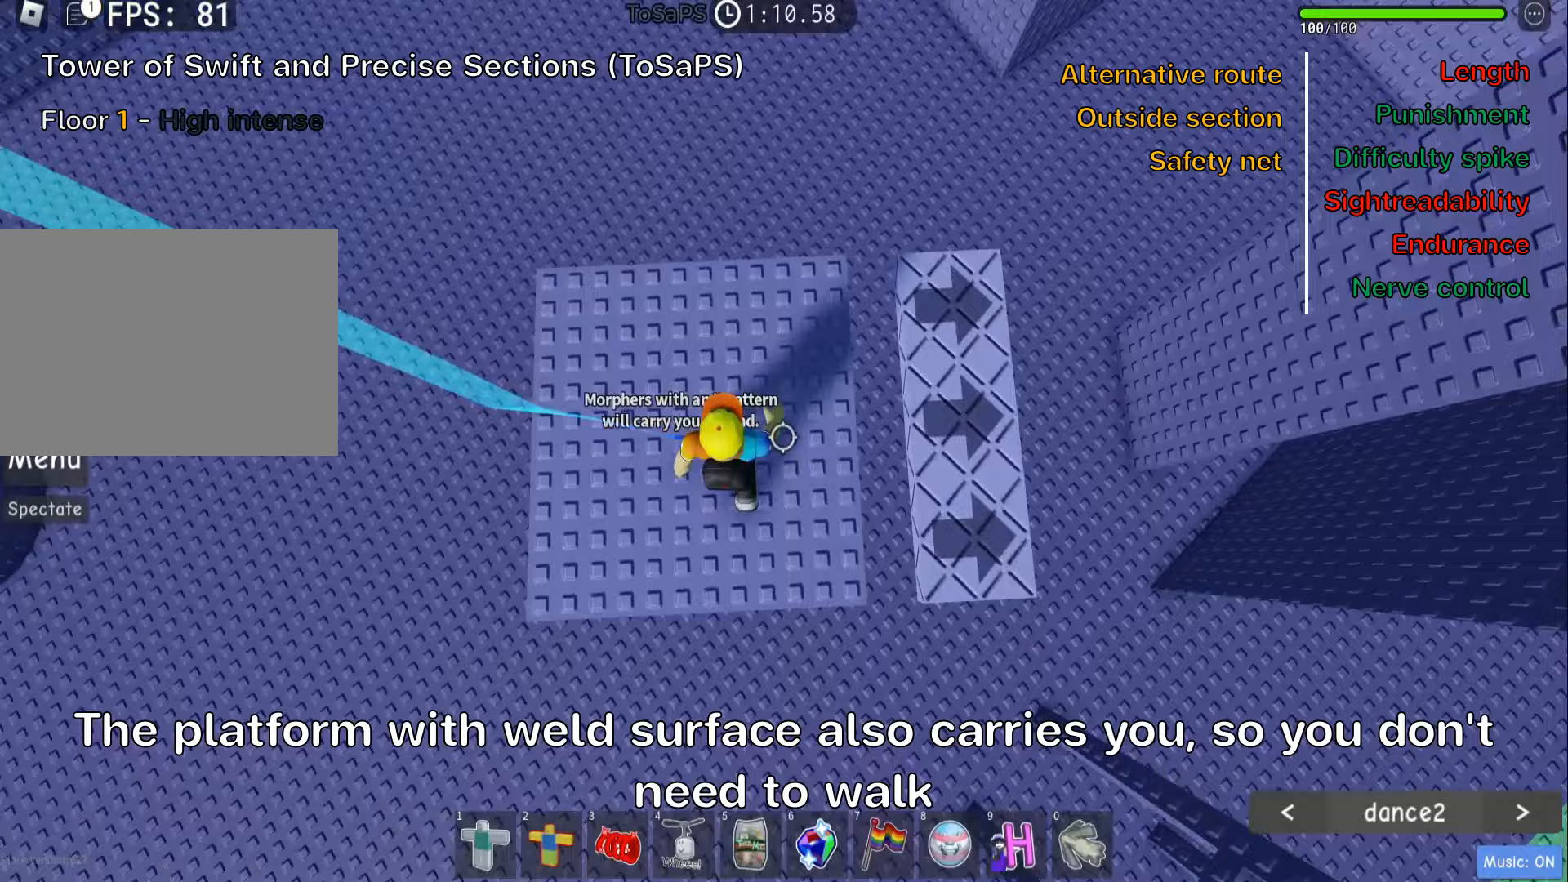
{"keys": ["d", "s"], "events": [[50, "space", "down"], [67, "shift", "down"], [183, "space", "up"], [200, "shift", "up"], [417, "s", "down"]]}
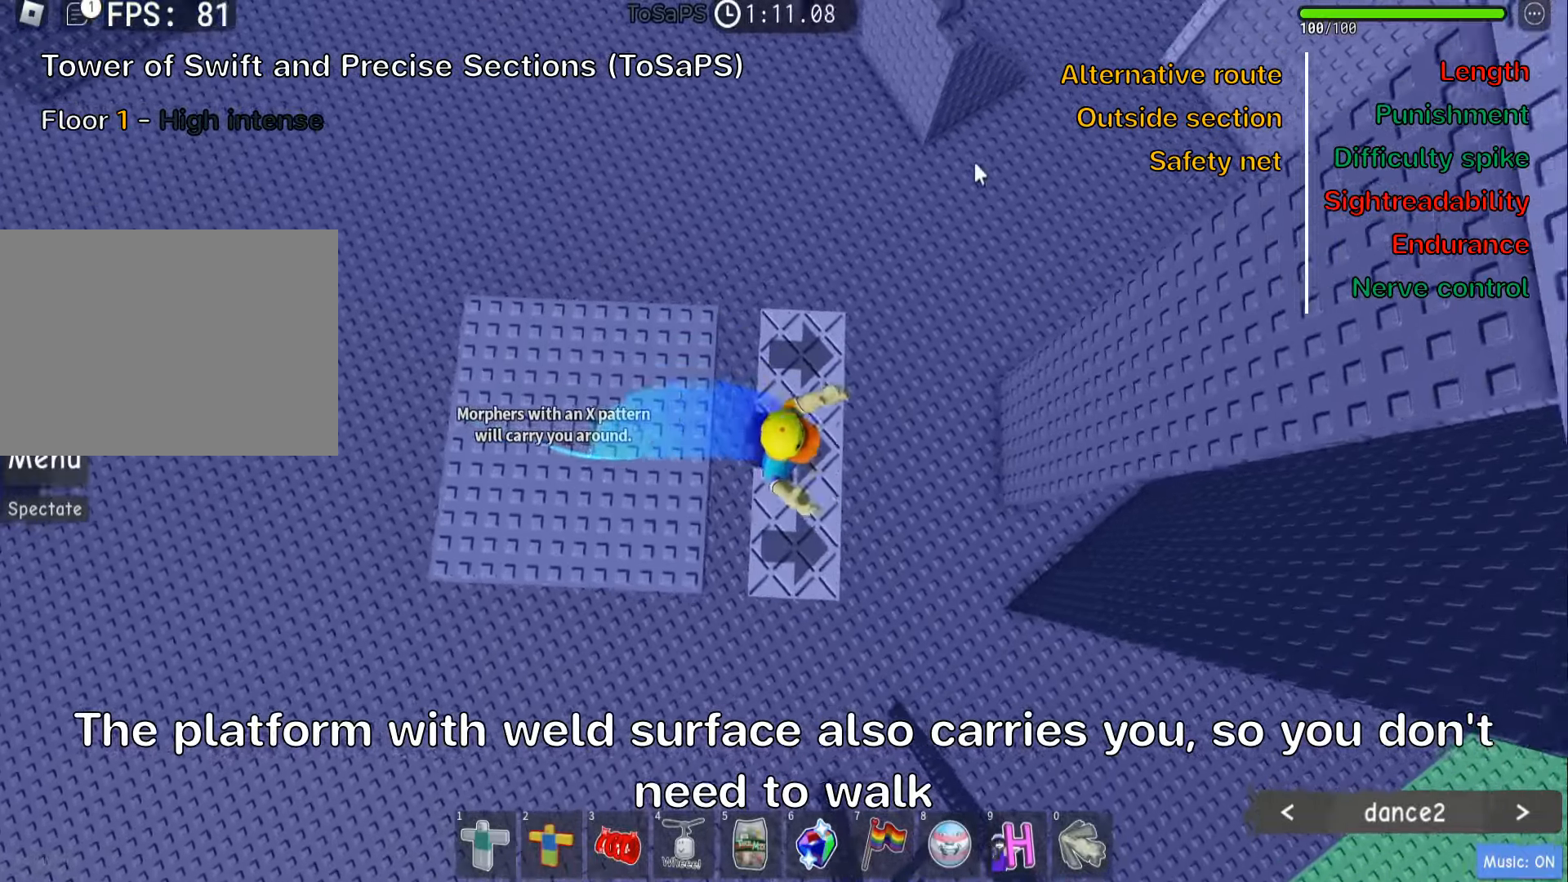
{"keys": [], "events": [[33, "s", "up"], [50, "d", "up"]]}
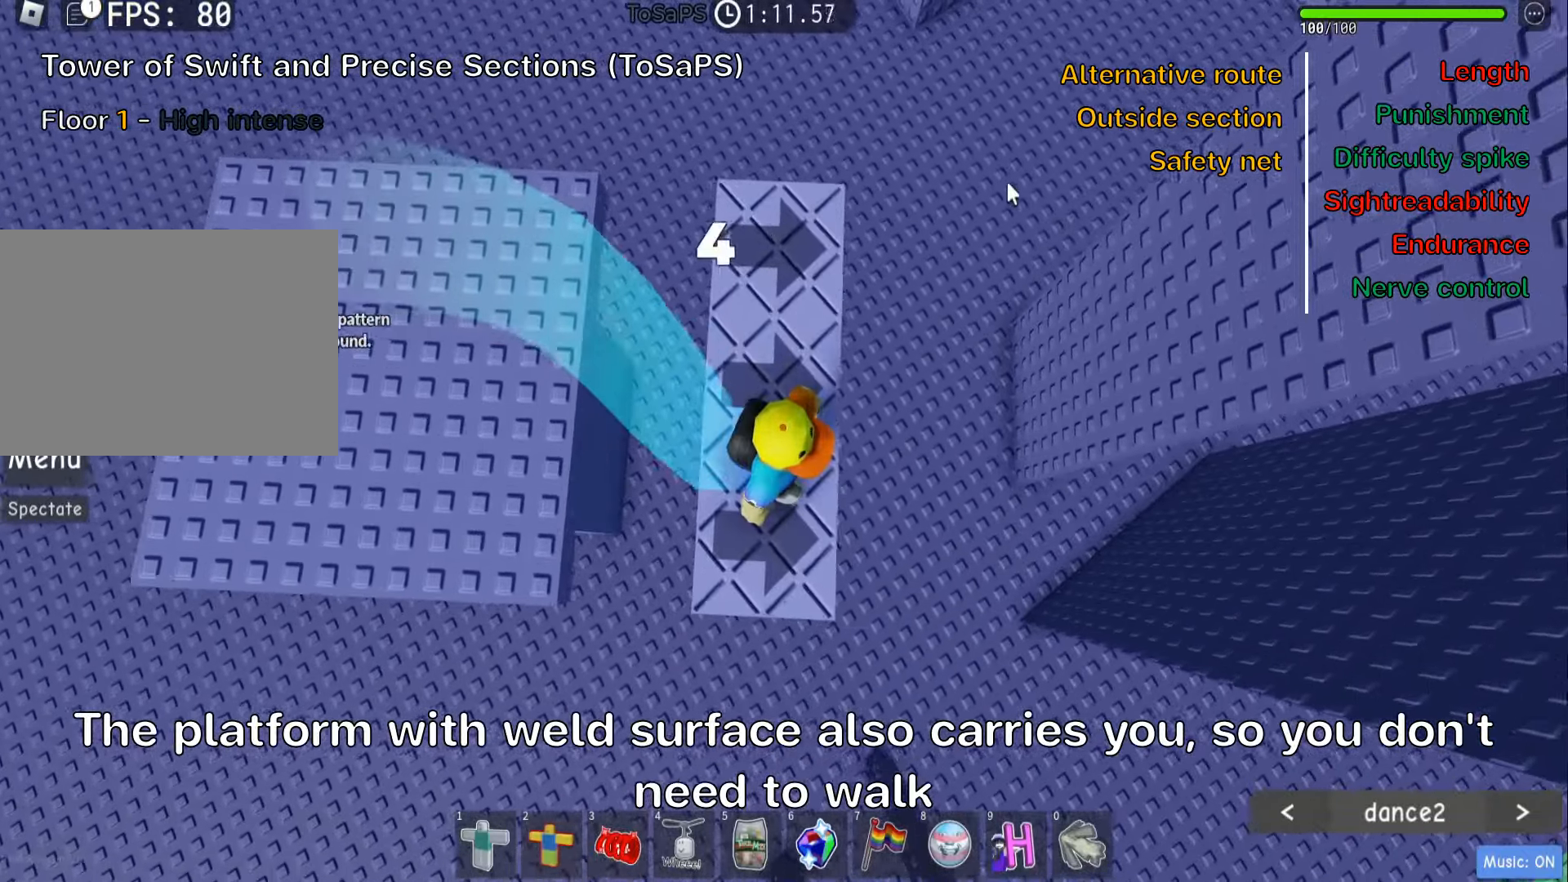
{"keys": [], "events": [[17, "shift", "down"], [150, "shift", "up"], [217, "s", "down"], [317, "s", "up"]]}
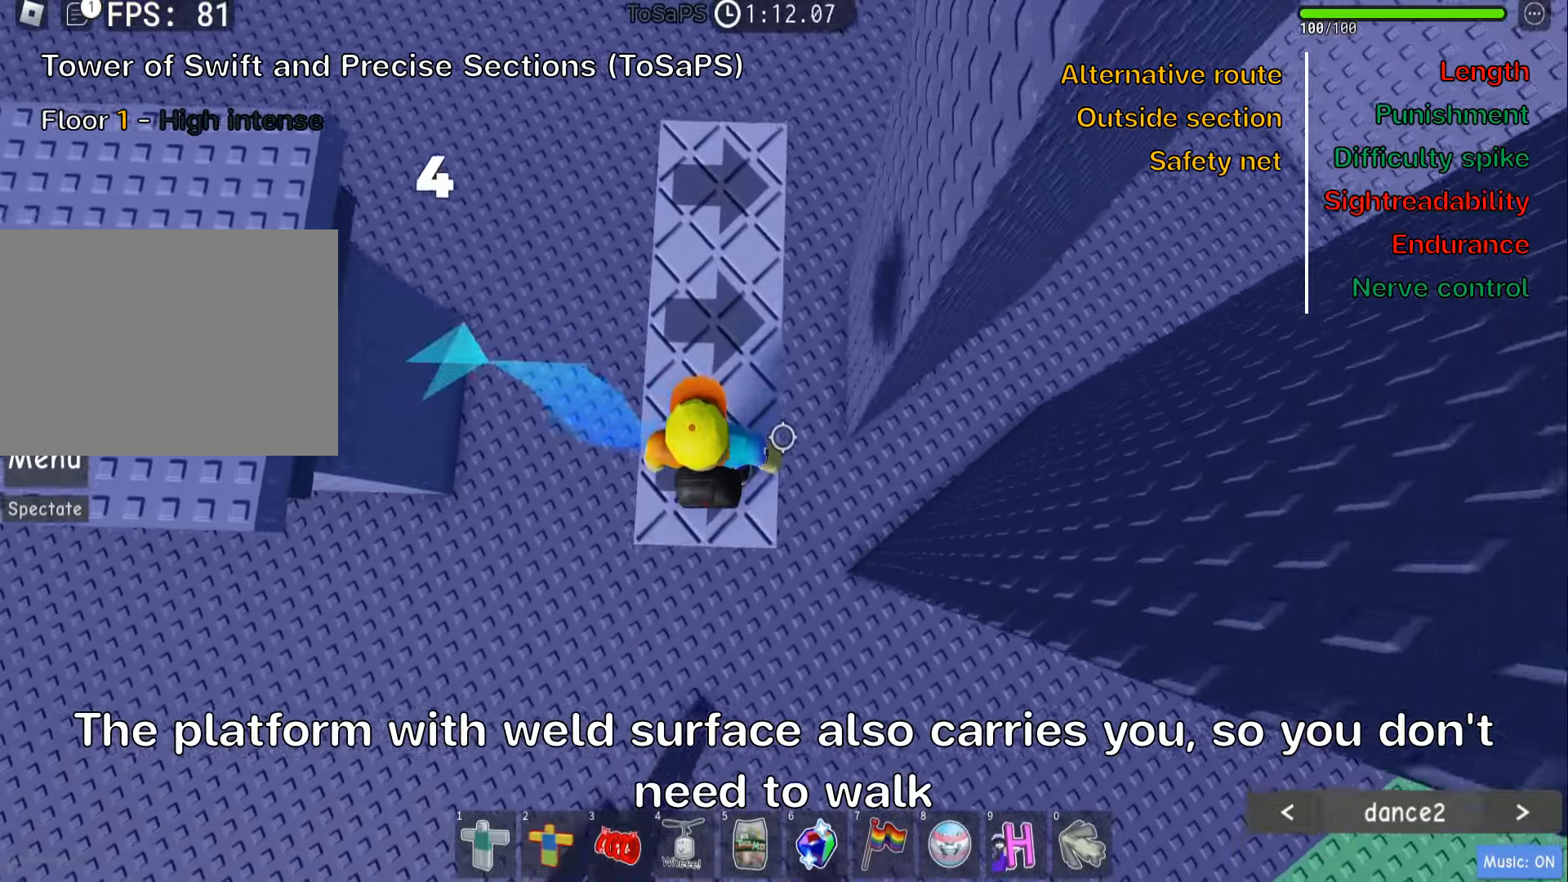
{"keys": ["w"], "events": [[400, "w", "down"]]}
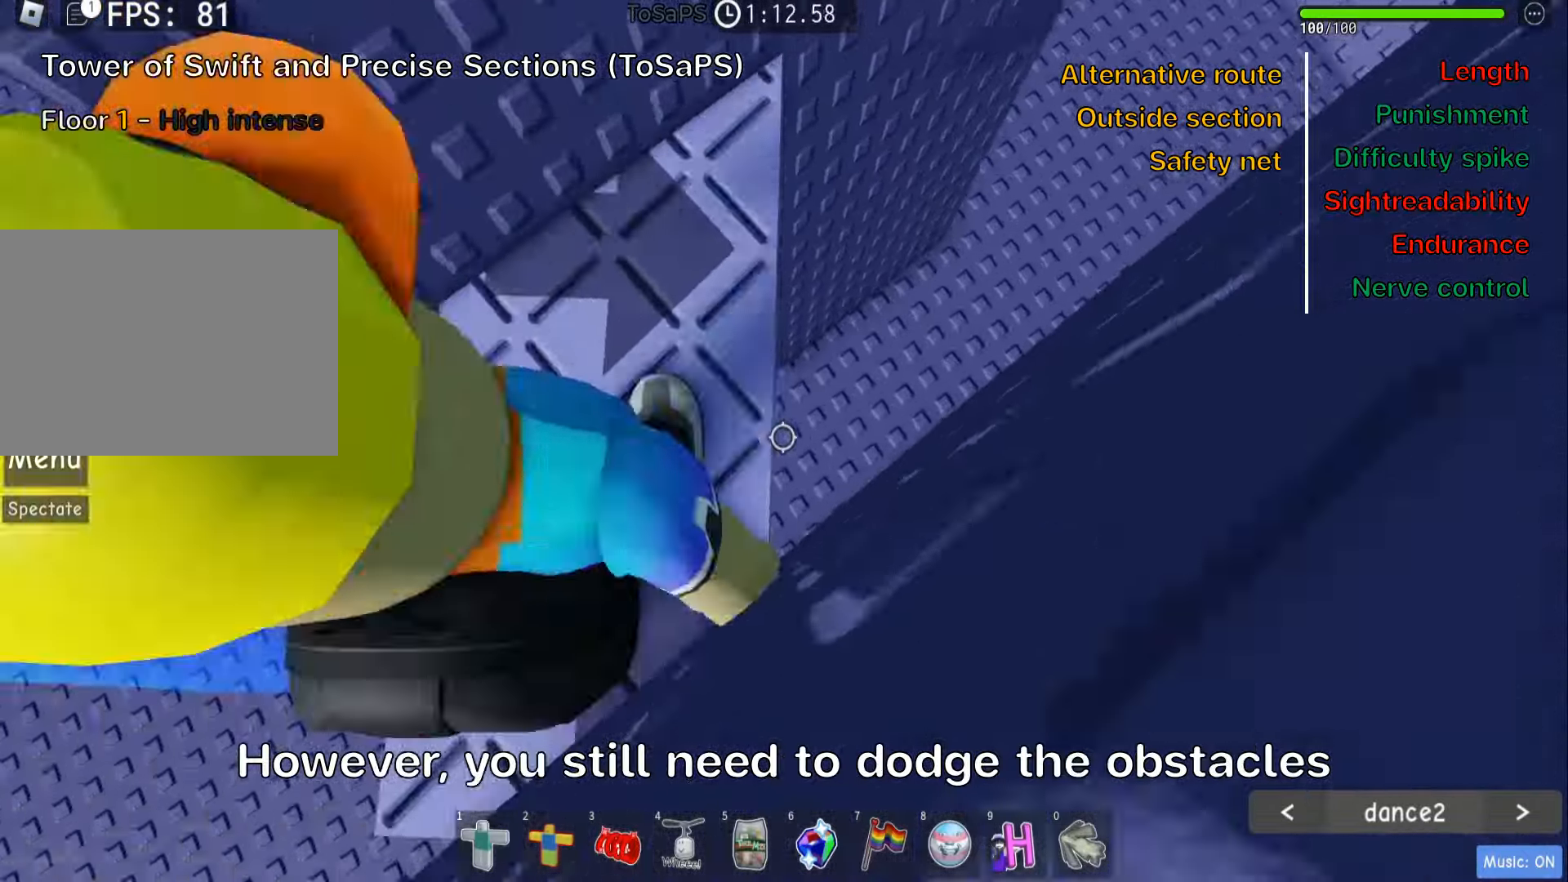
{"keys": ["w"], "events": [[267, "w", "up"], [433, "w", "down"]]}
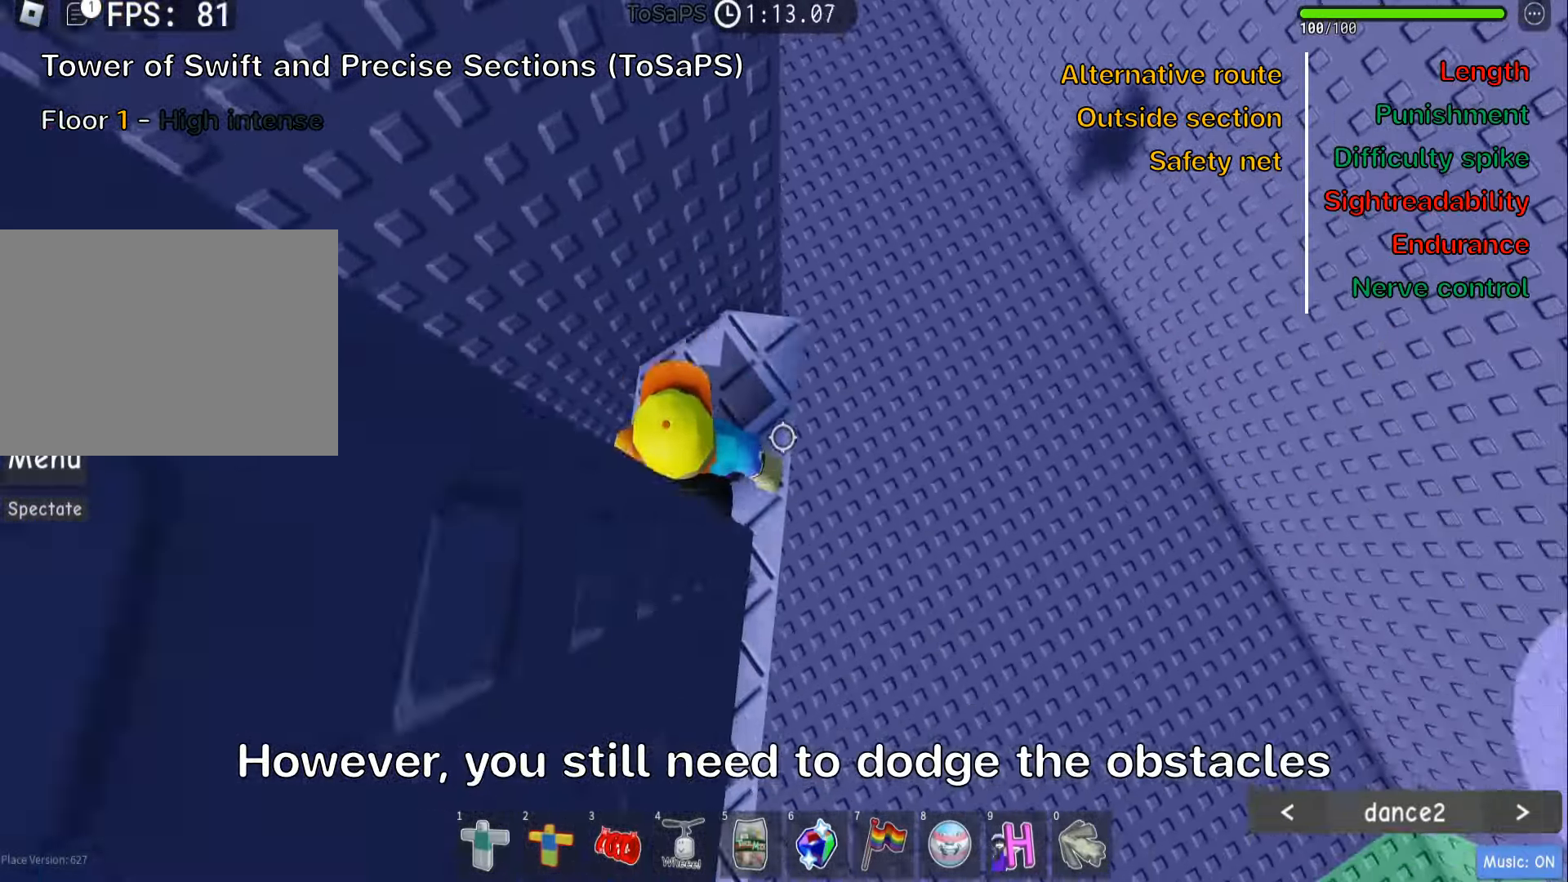
{"keys": ["s"], "events": [[50, "w", "up"], [417, "s", "down"]]}